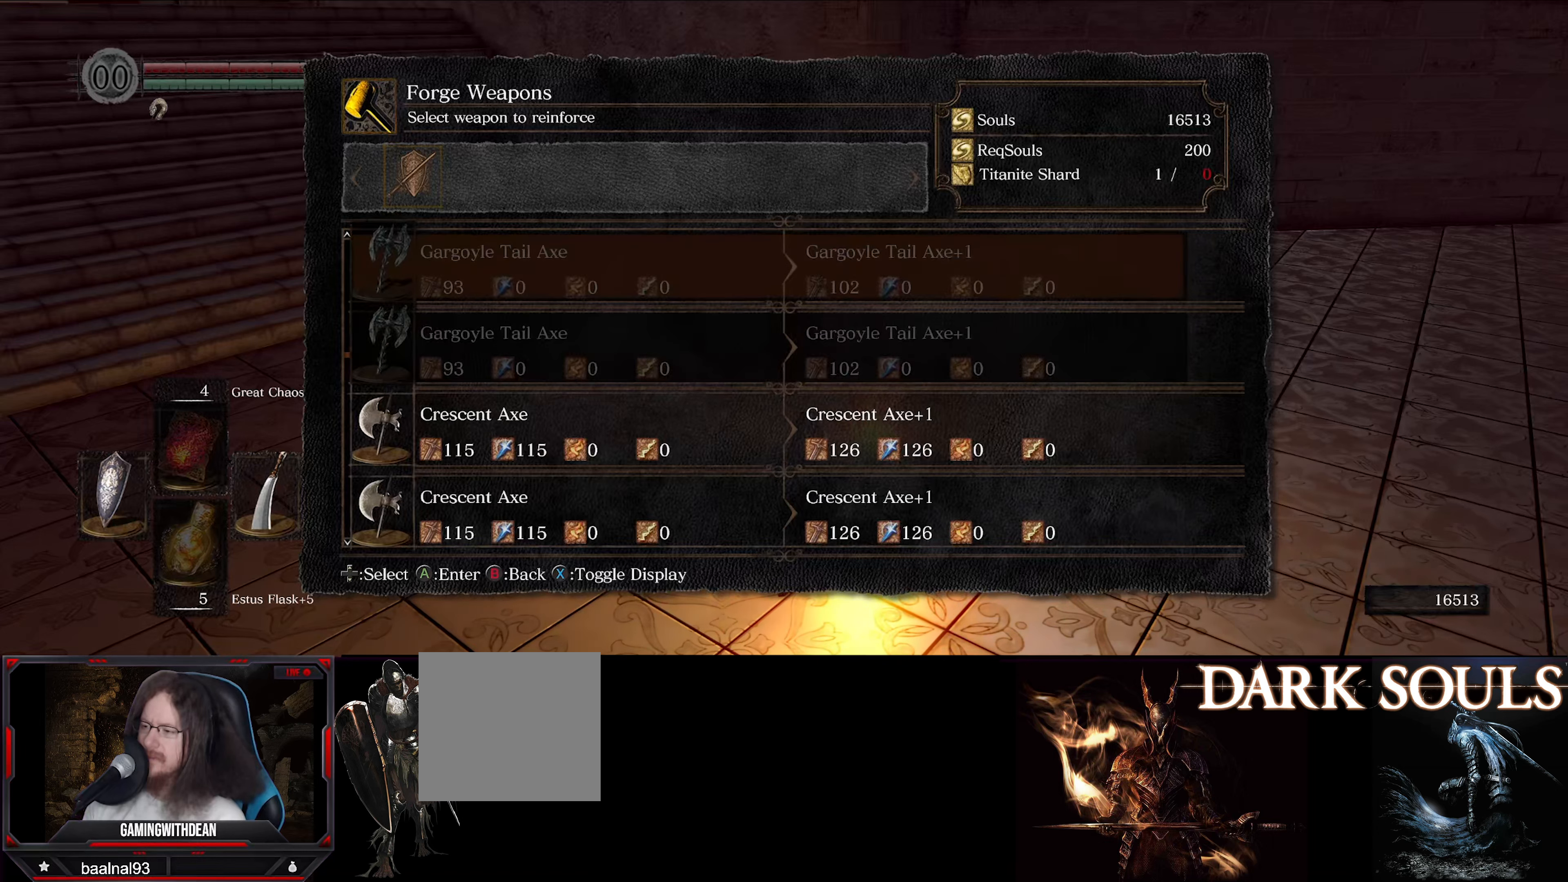
Gameplay with a controller (Xbox layout); each line is a JSON object with the inputs held at the frame after it. "events" lists button and stick changes between this image and that frame as [ms after this image, input, new state], when the widget could be followed in between. Not read: L3 R3.
{"buttons": ["DPAD_UP"], "left_stick": "center", "right_stick": "center", "events": [[317, "DPAD_UP", "down"]]}
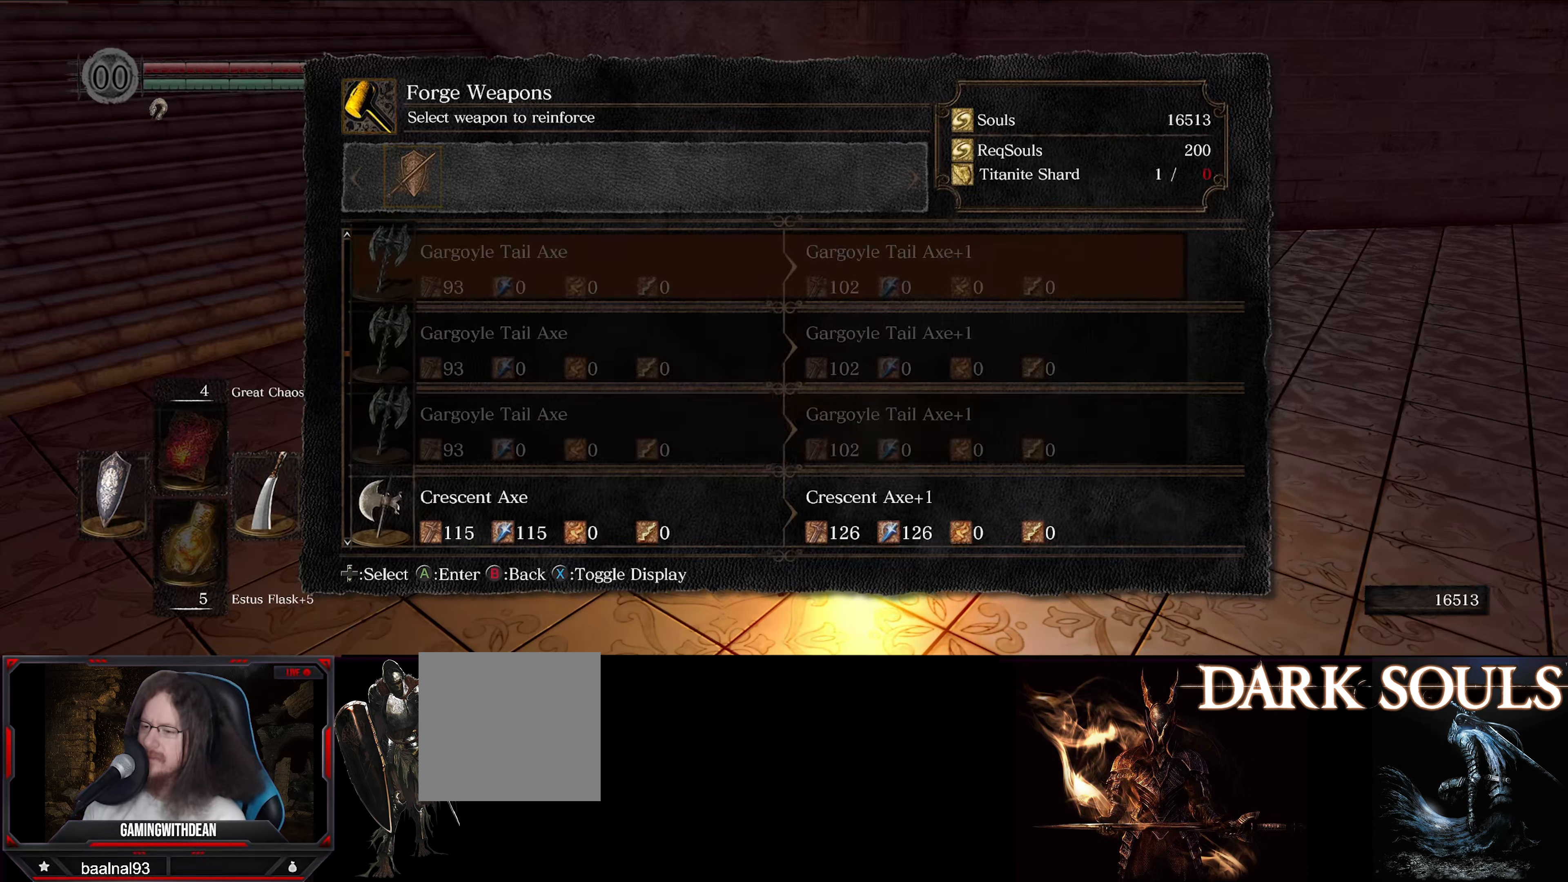
{"buttons": ["DPAD_UP"], "left_stick": "center", "right_stick": "center", "events": []}
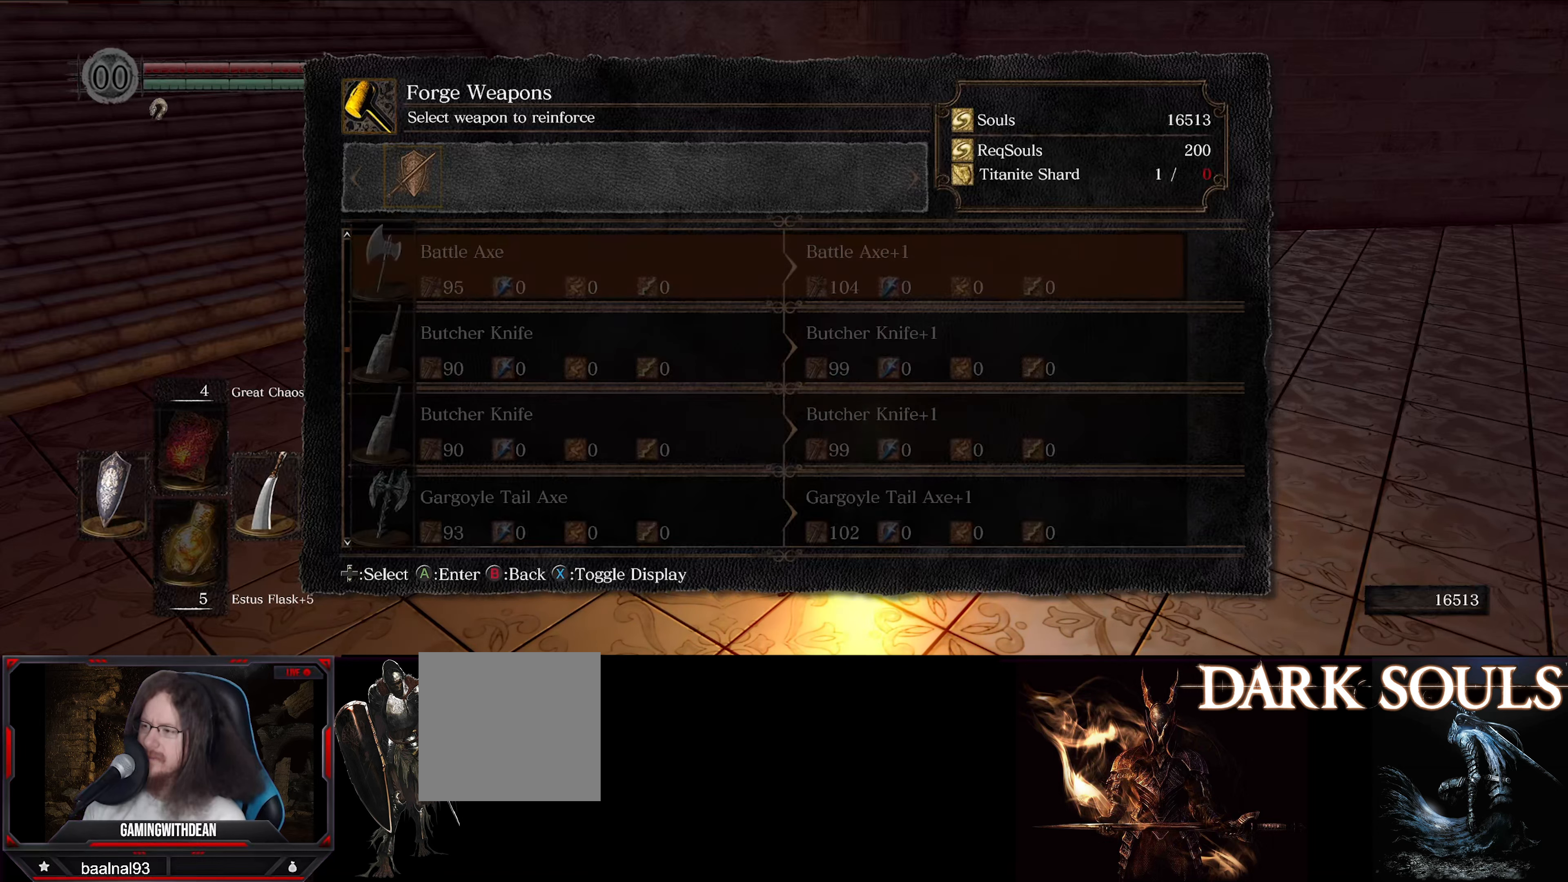
{"buttons": [], "left_stick": "center", "right_stick": "center", "events": [[450, "DPAD_UP", "up"]]}
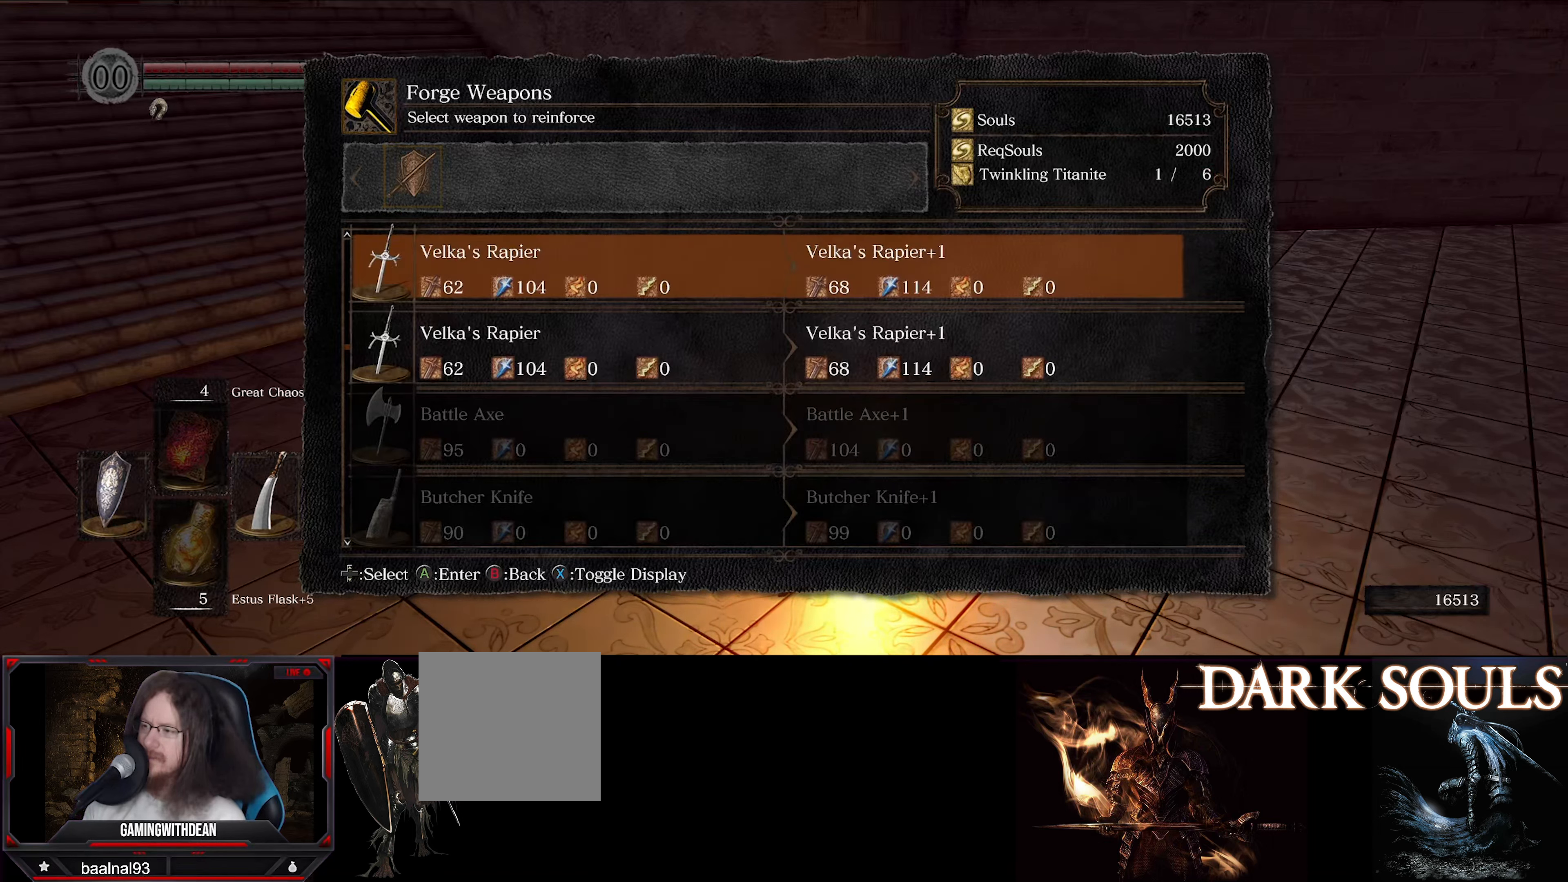
{"buttons": ["DPAD_UP"], "left_stick": "center", "right_stick": "center", "events": [[200, "DPAD_UP", "down"]]}
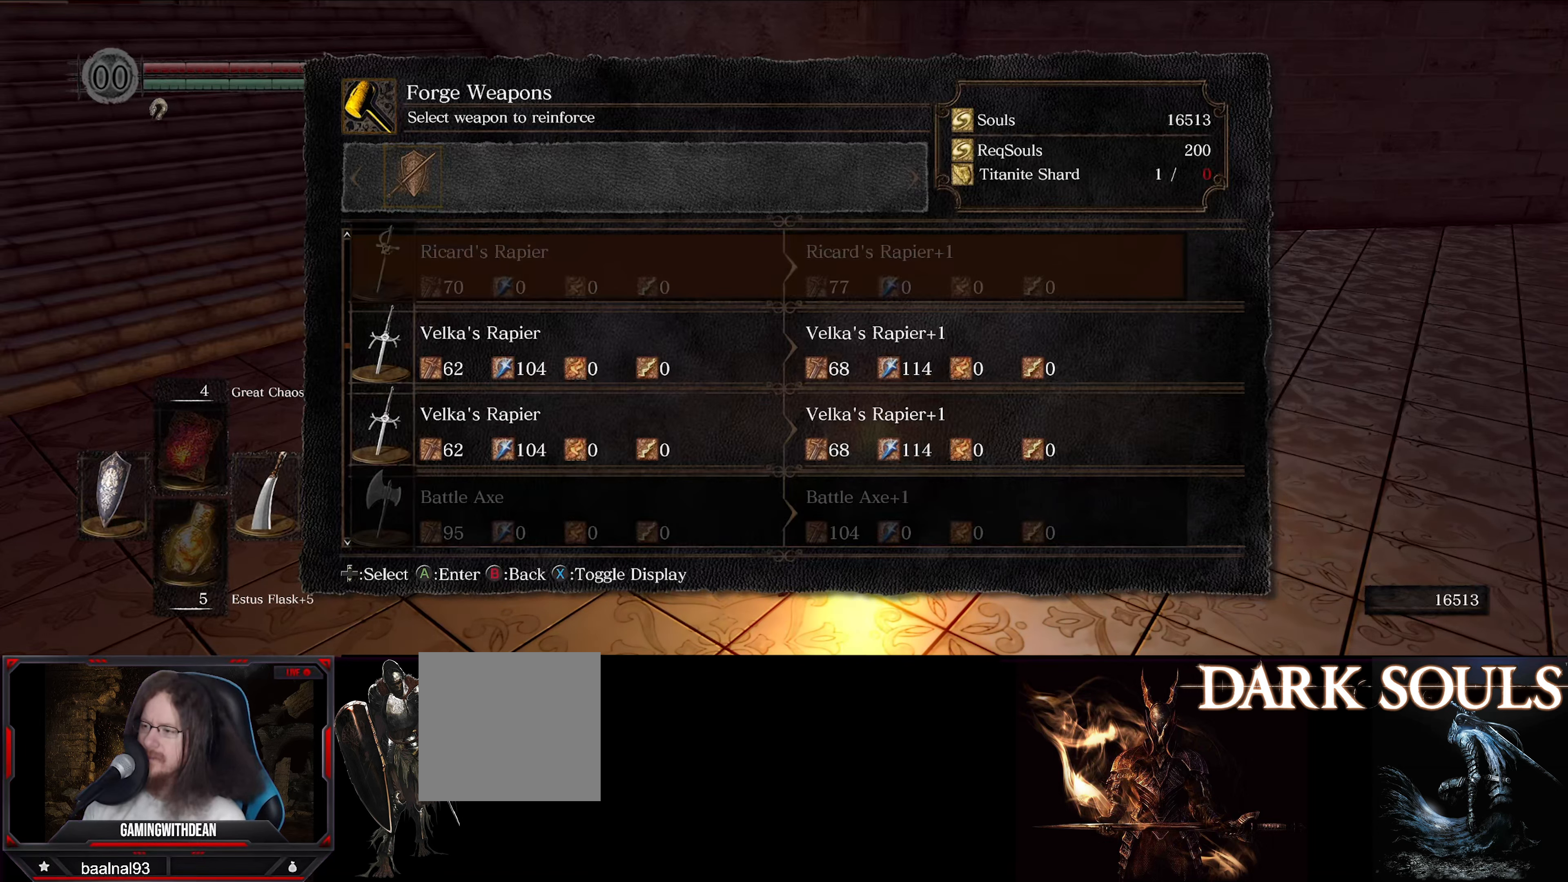
{"buttons": ["DPAD_UP"], "left_stick": "center", "right_stick": "center", "events": []}
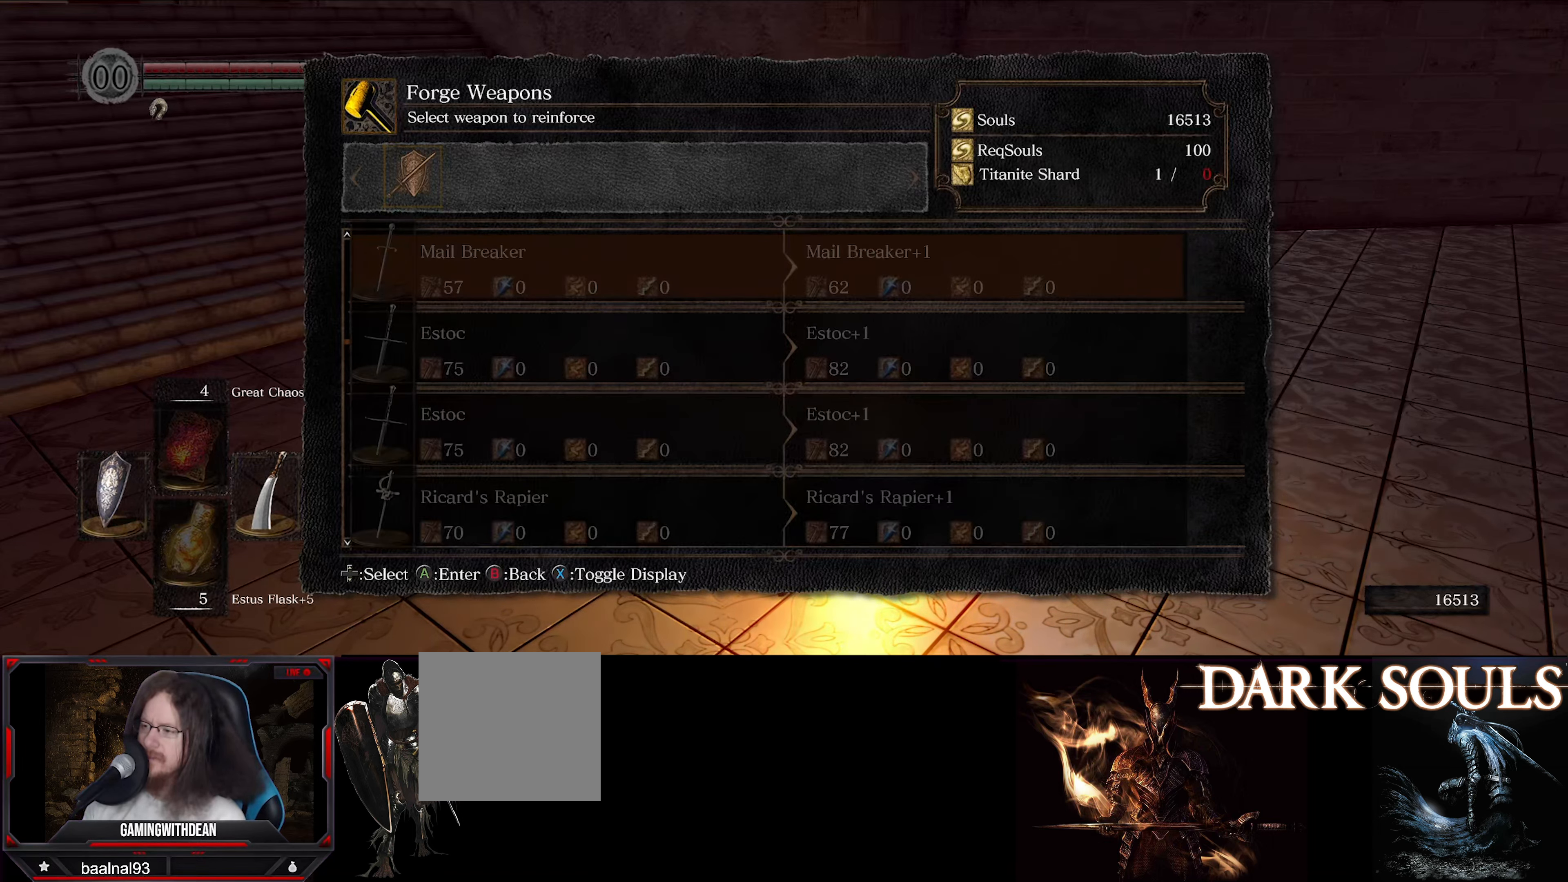
{"buttons": ["DPAD_UP"], "left_stick": "center", "right_stick": "center", "events": []}
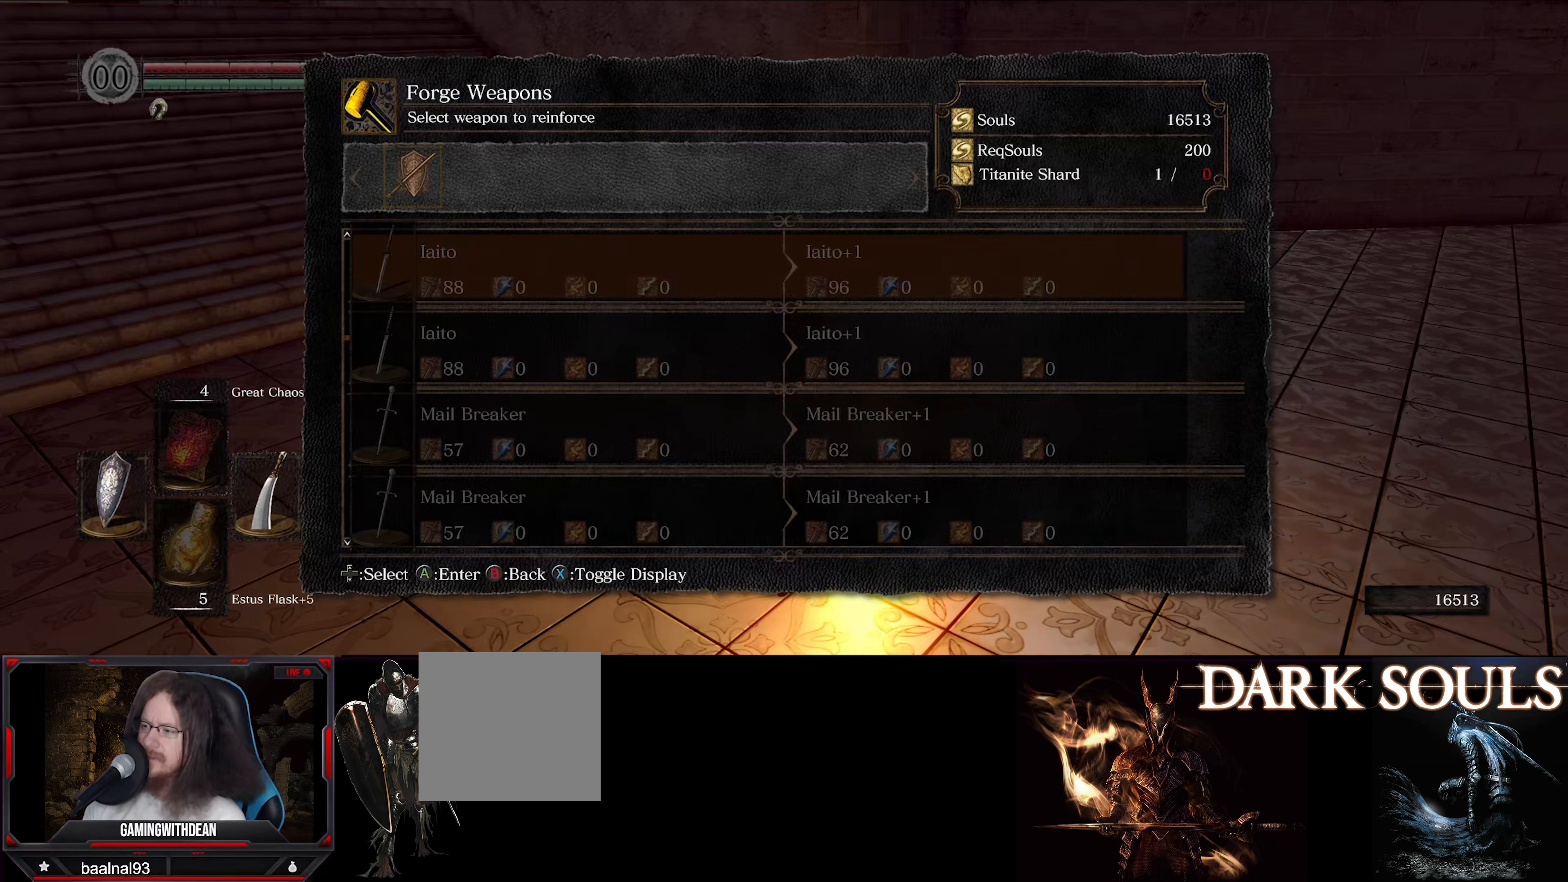
{"buttons": [], "left_stick": "center", "right_stick": "center", "events": [[350, "DPAD_UP", "up"]]}
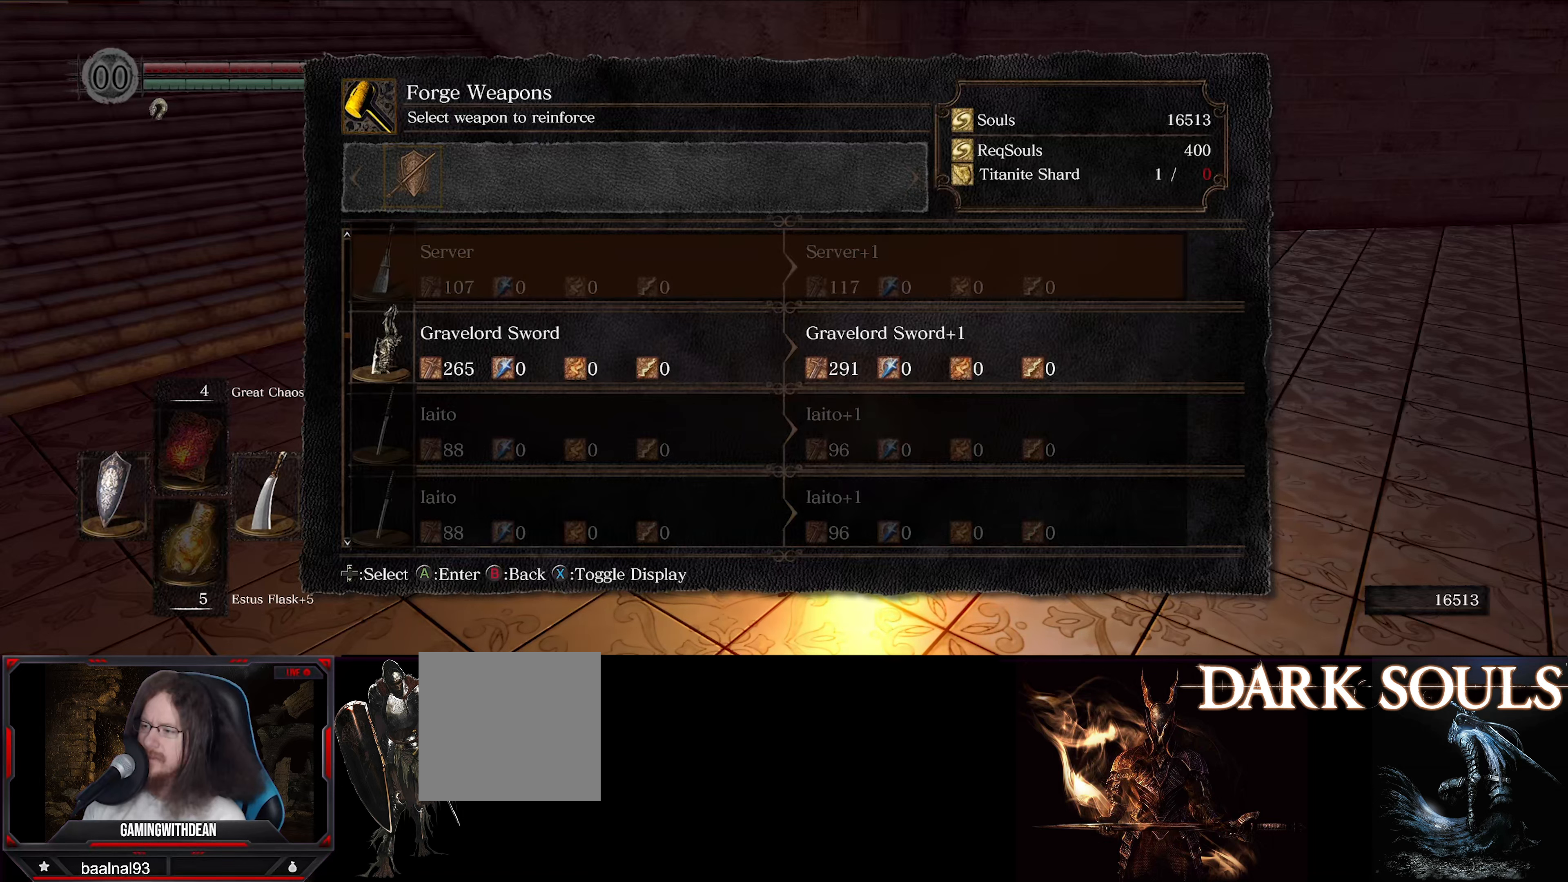
{"buttons": ["DPAD_UP"], "left_stick": "center", "right_stick": "center", "events": [[116, "DPAD_UP", "down"]]}
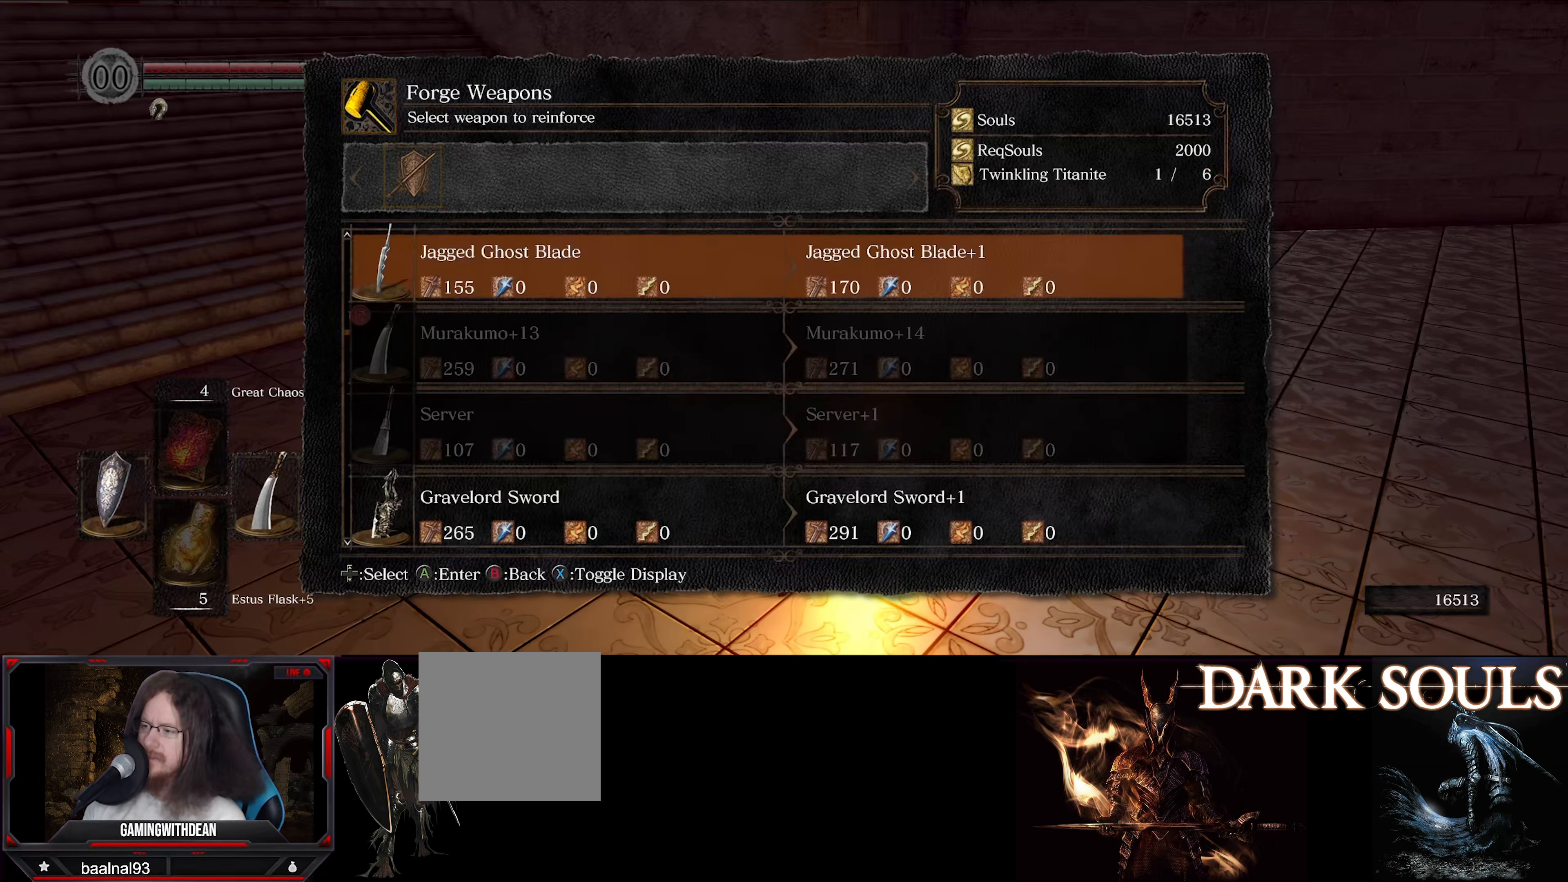
{"buttons": [], "left_stick": "center", "right_stick": "center", "events": [[200, "DPAD_UP", "up"]]}
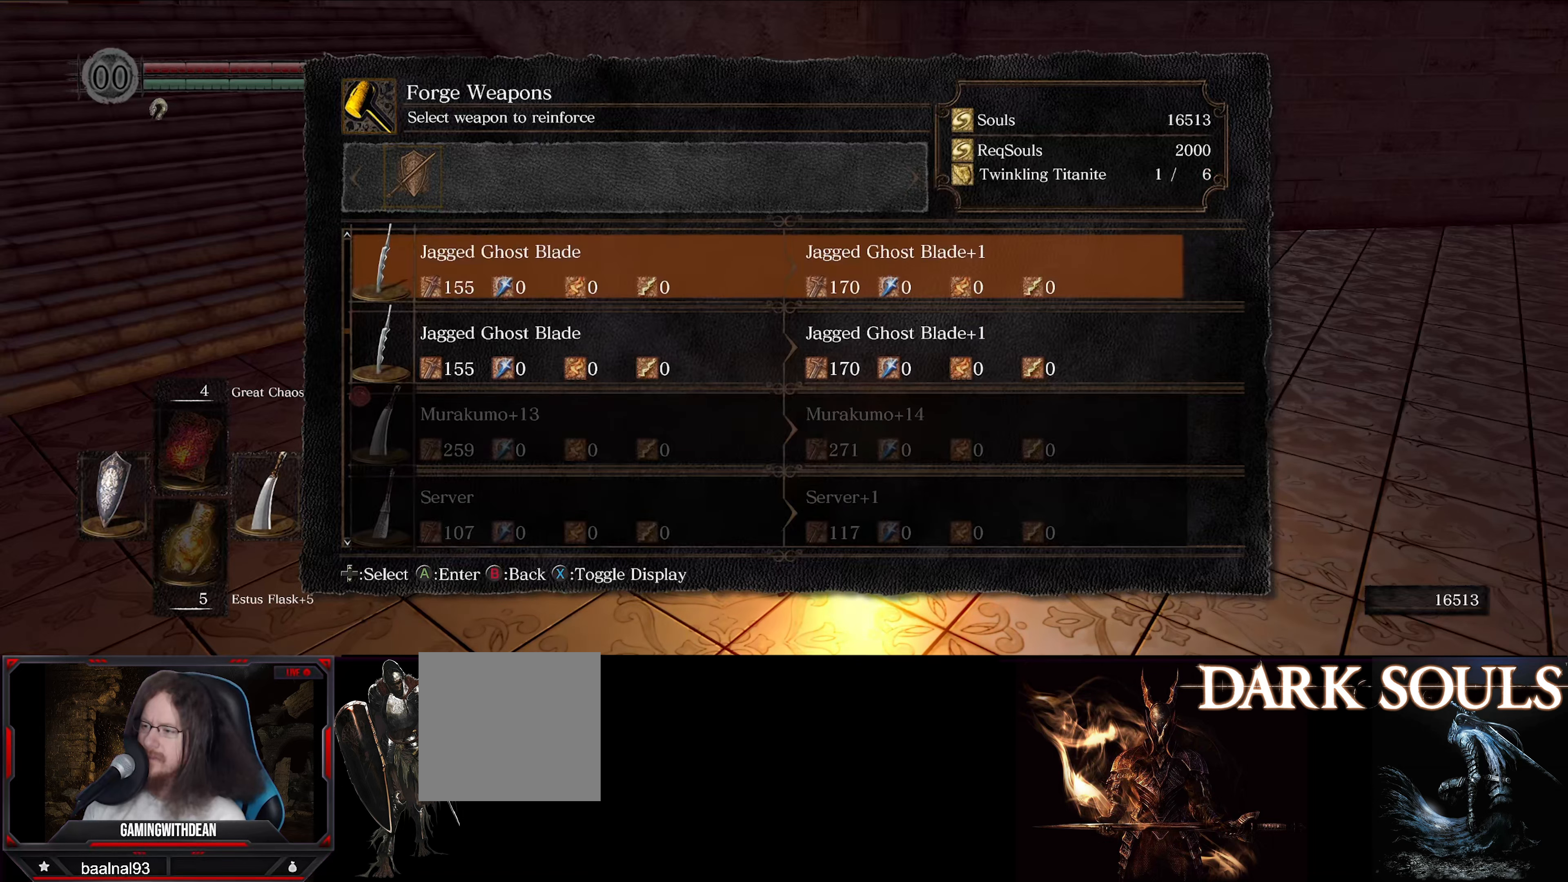
{"buttons": [], "left_stick": "center", "right_stick": "center", "events": [[116, "DPAD_UP", "down"], [266, "DPAD_UP", "up"], [366, "DPAD_UP", "down"], [500, "DPAD_UP", "up"]]}
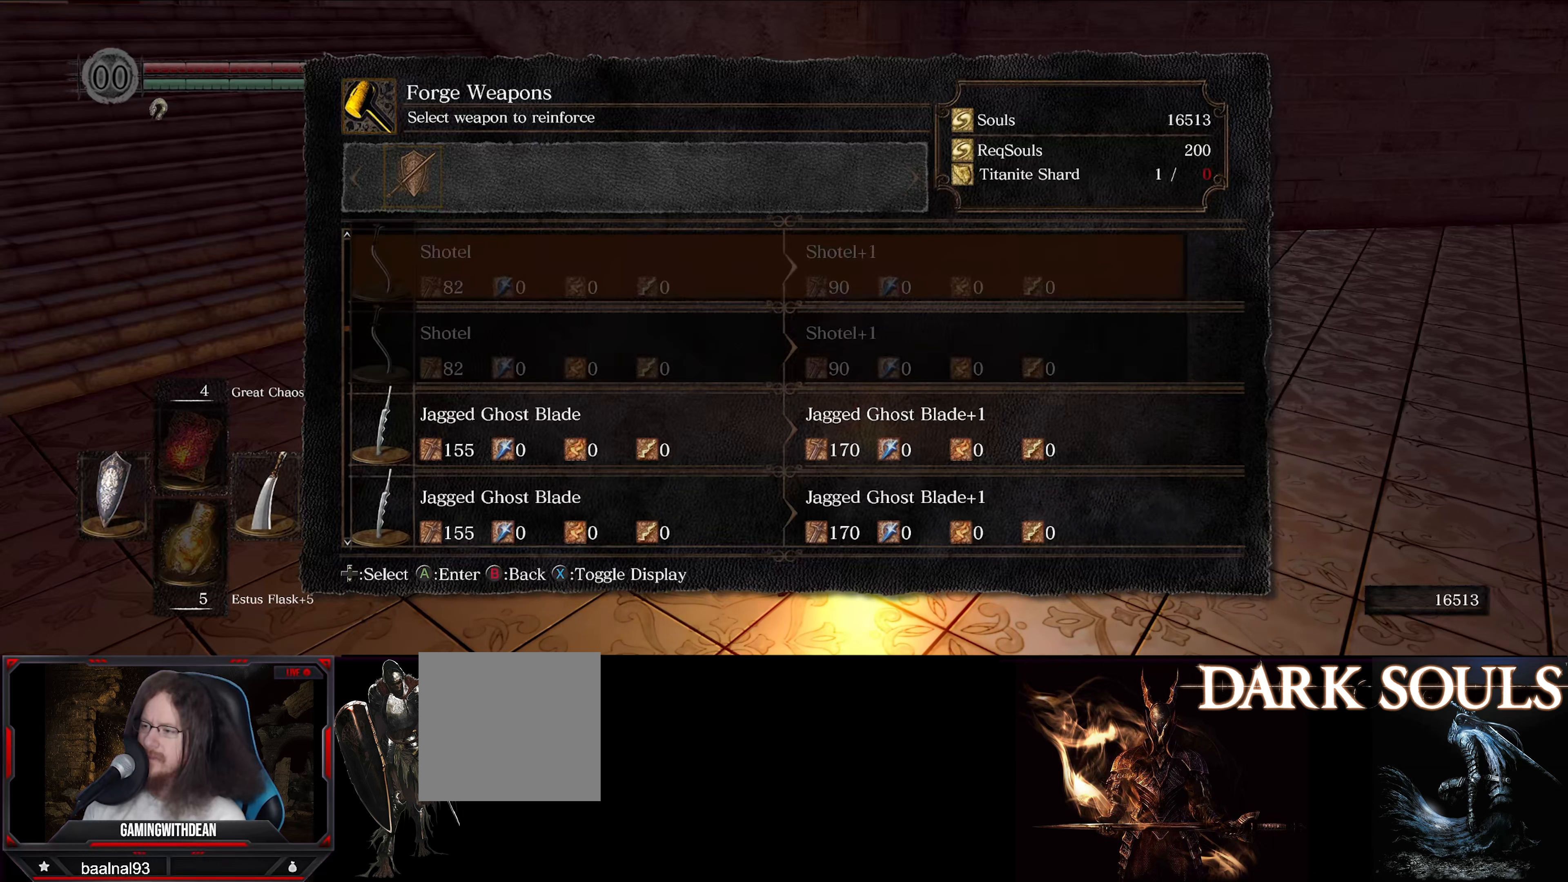
{"buttons": ["DPAD_UP"], "left_stick": "center", "right_stick": "center", "events": [[150, "DPAD_UP", "down"], [300, "DPAD_UP", "up"], [383, "DPAD_UP", "down"]]}
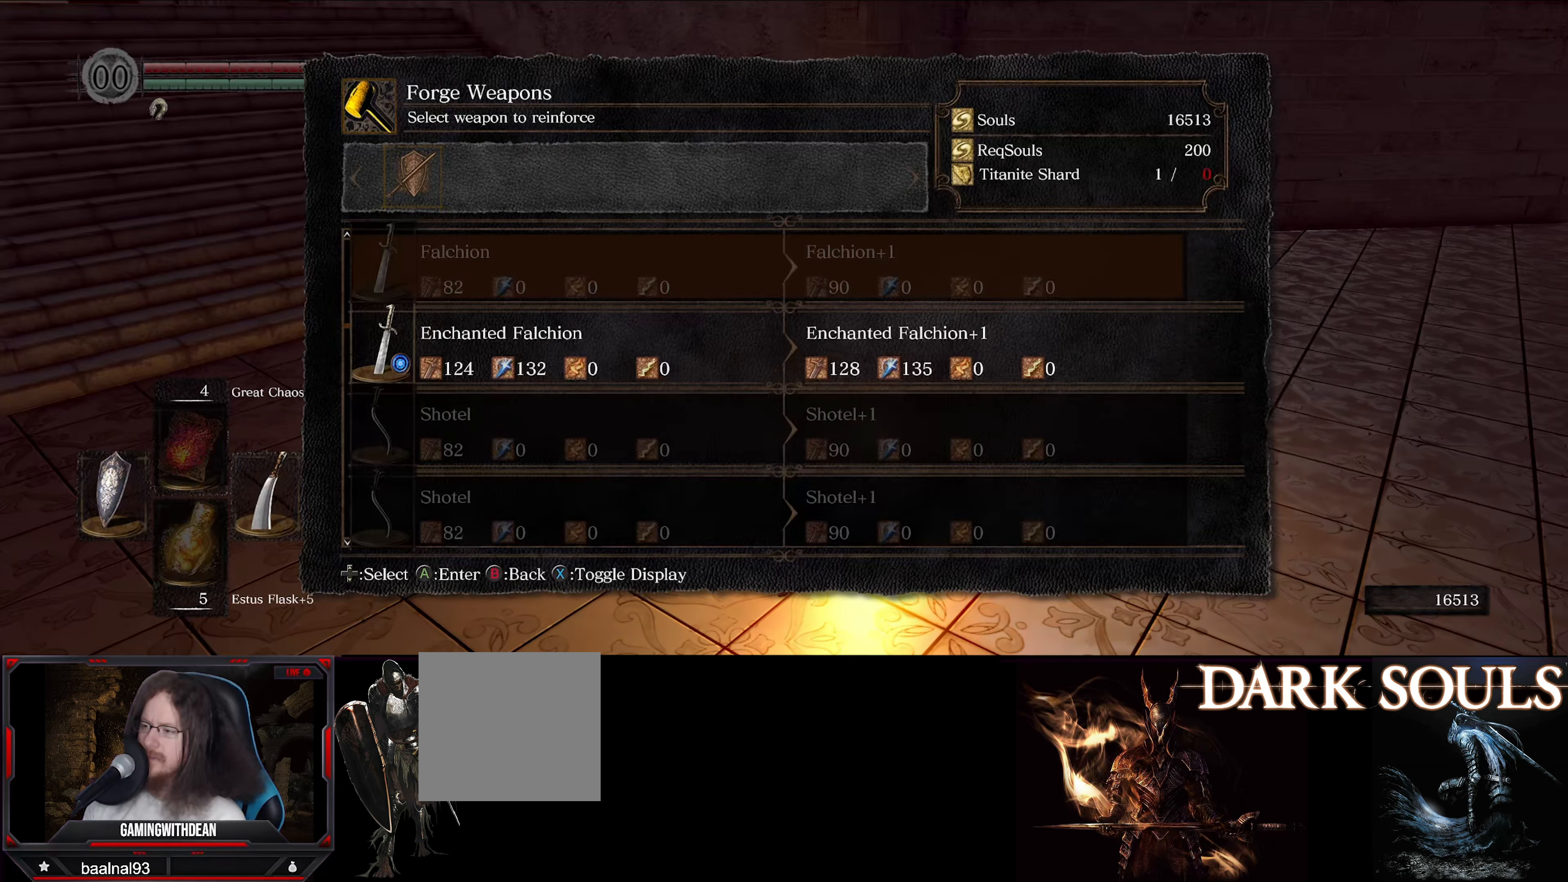
{"buttons": ["DPAD_UP"], "left_stick": "center", "right_stick": "center", "events": [[16, "DPAD_UP", "up"], [183, "DPAD_UP", "down"], [316, "DPAD_UP", "up"], [466, "DPAD_UP", "down"]]}
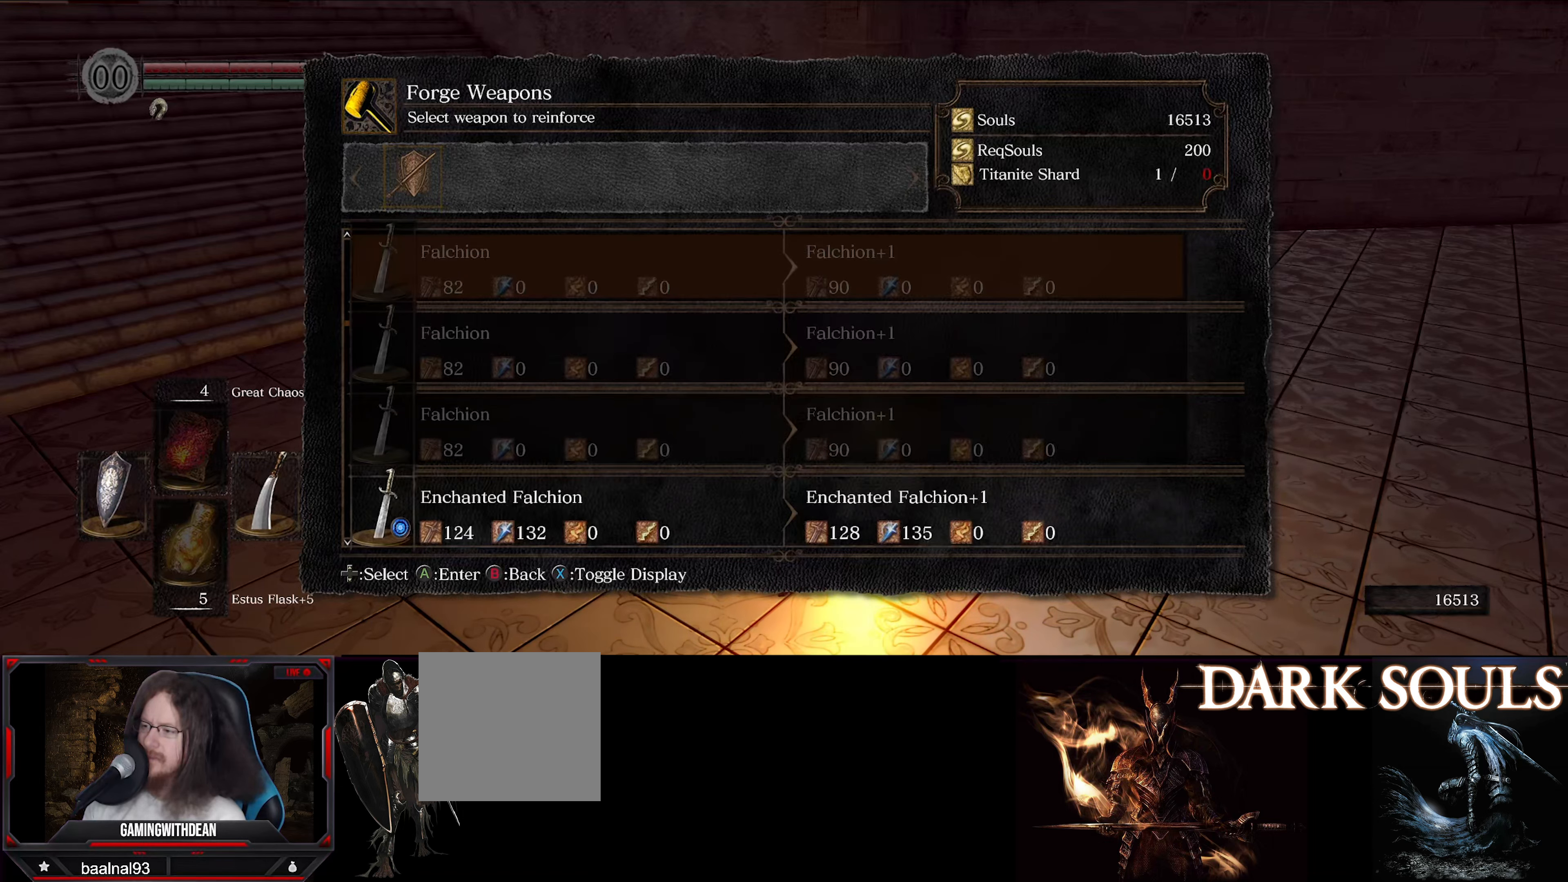
{"buttons": ["DPAD_UP"], "left_stick": "center", "right_stick": "center", "events": [[100, "DPAD_UP", "up"], [216, "DPAD_UP", "down"], [350, "DPAD_UP", "up"], [400, "DPAD_UP", "down"]]}
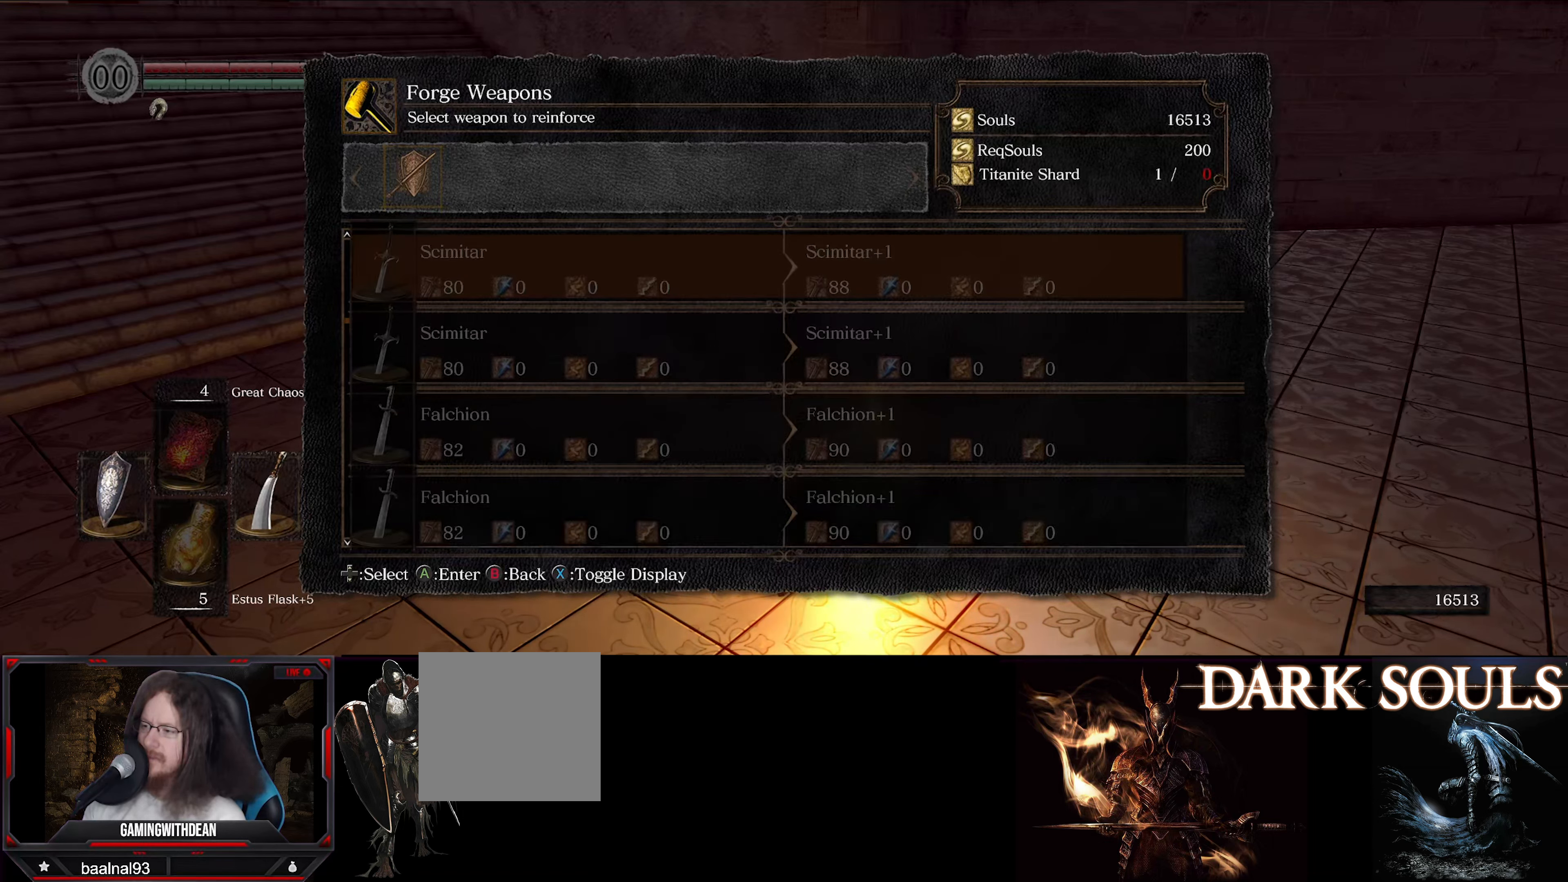
{"buttons": ["DPAD_UP"], "left_stick": "center", "right_stick": "center", "events": [[50, "DPAD_UP", "up"], [233, "DPAD_UP", "down"]]}
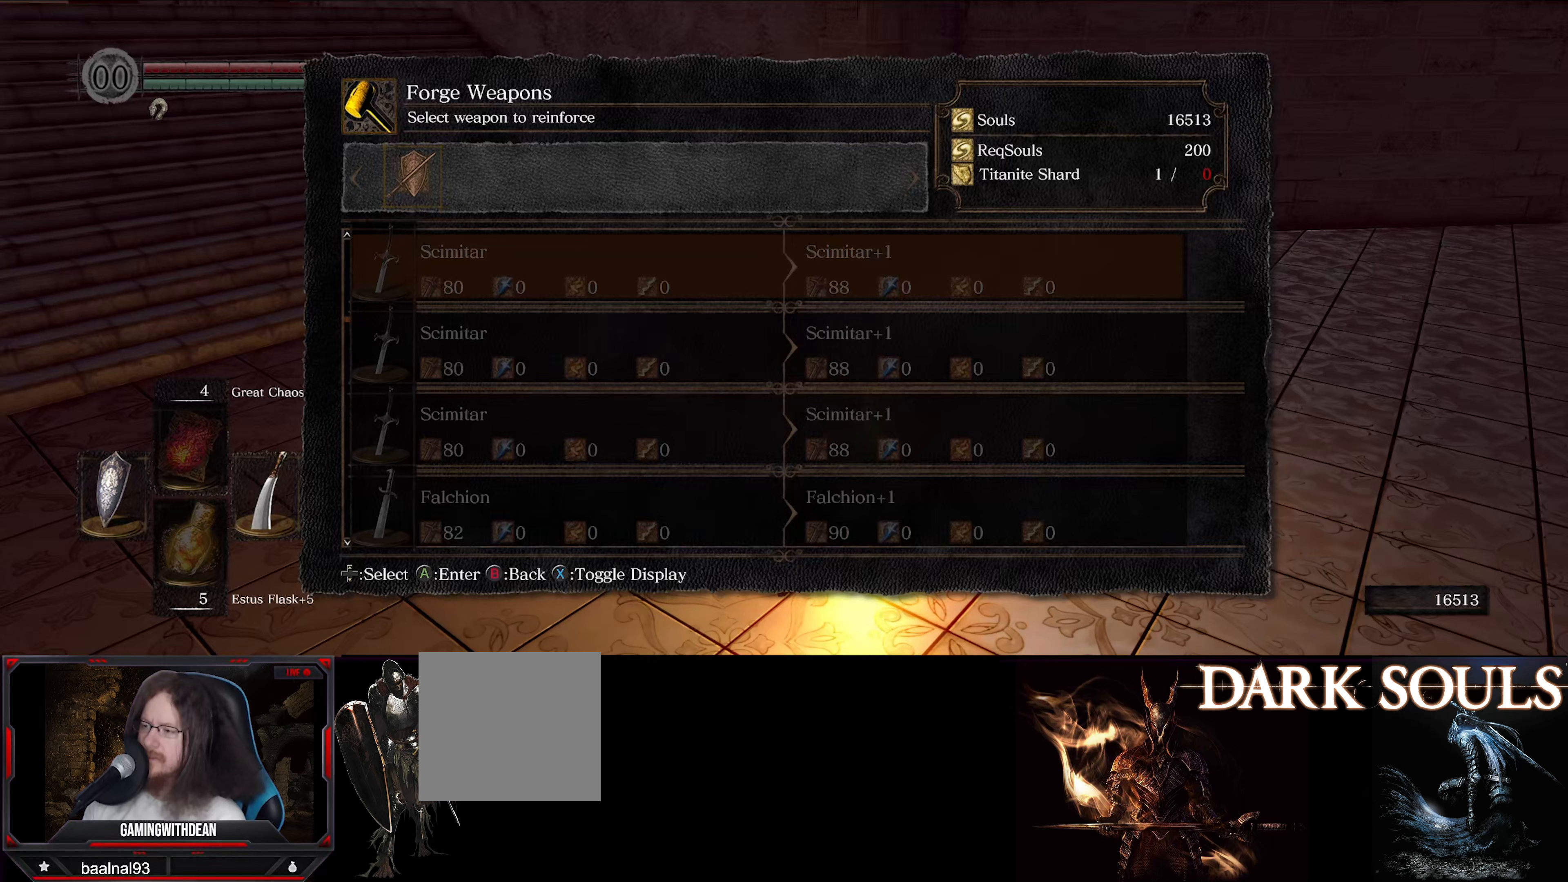
{"buttons": ["DPAD_UP"], "left_stick": "center", "right_stick": "center", "events": []}
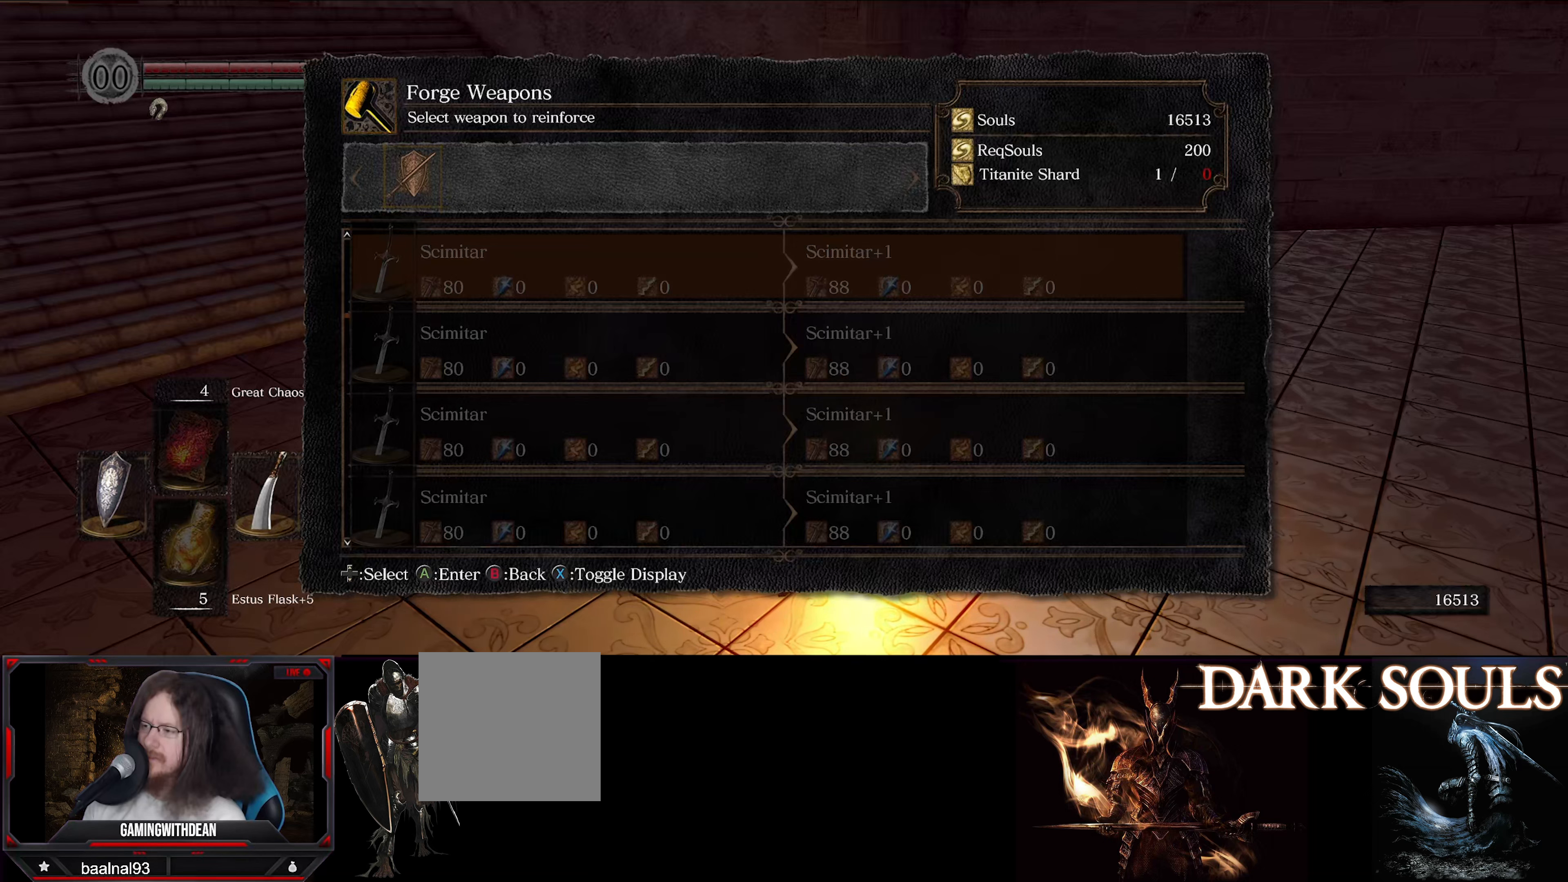
{"buttons": ["DPAD_UP"], "left_stick": "center", "right_stick": "center", "events": []}
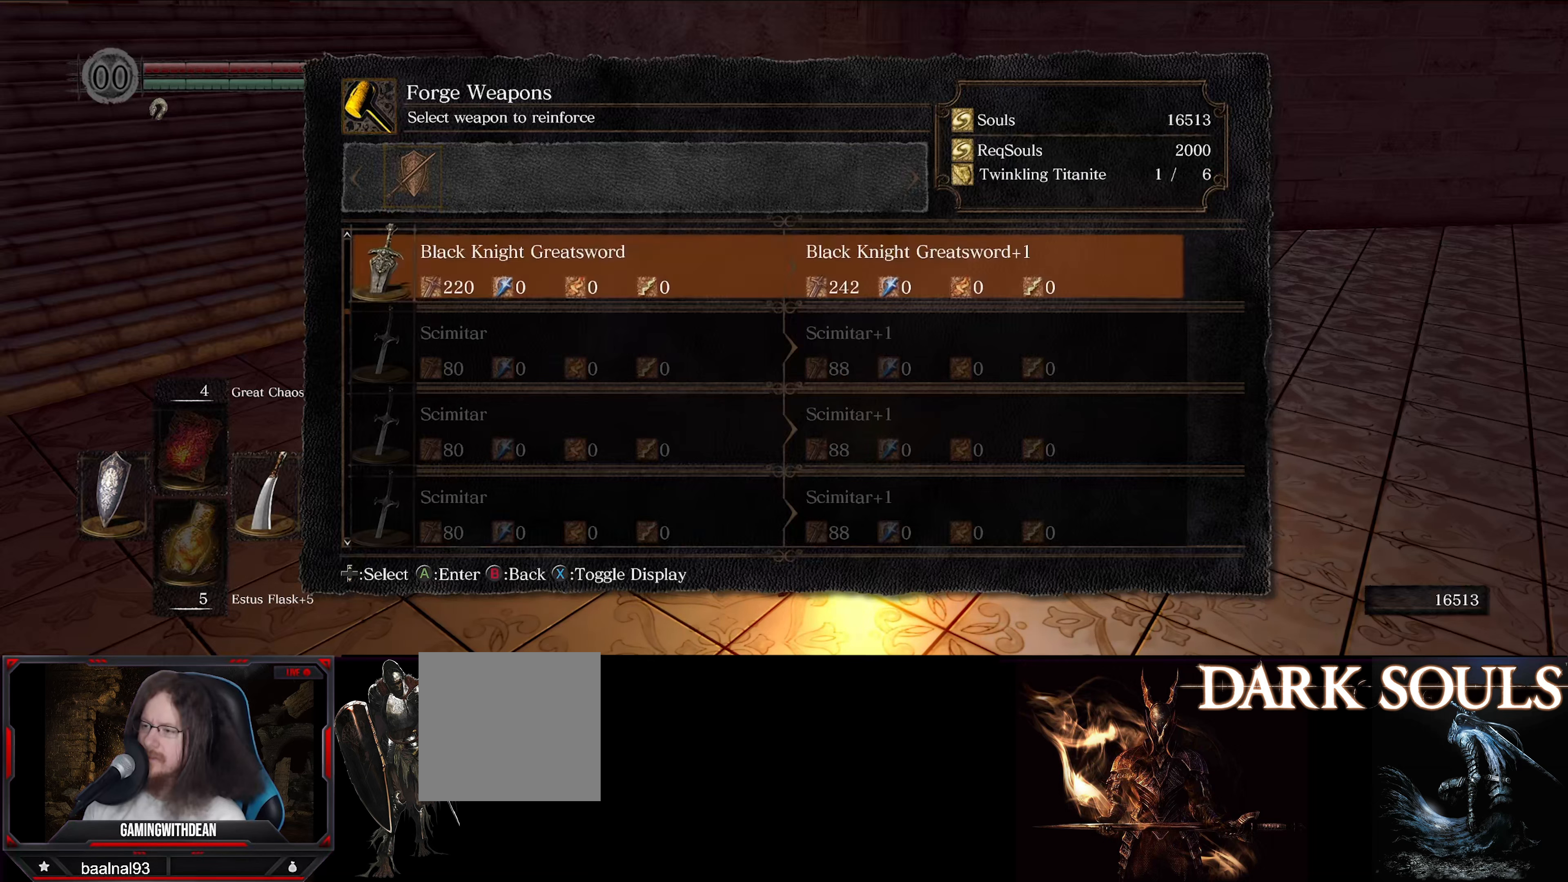
{"buttons": [], "left_stick": "center", "right_stick": "center", "events": [[200, "DPAD_UP", "up"]]}
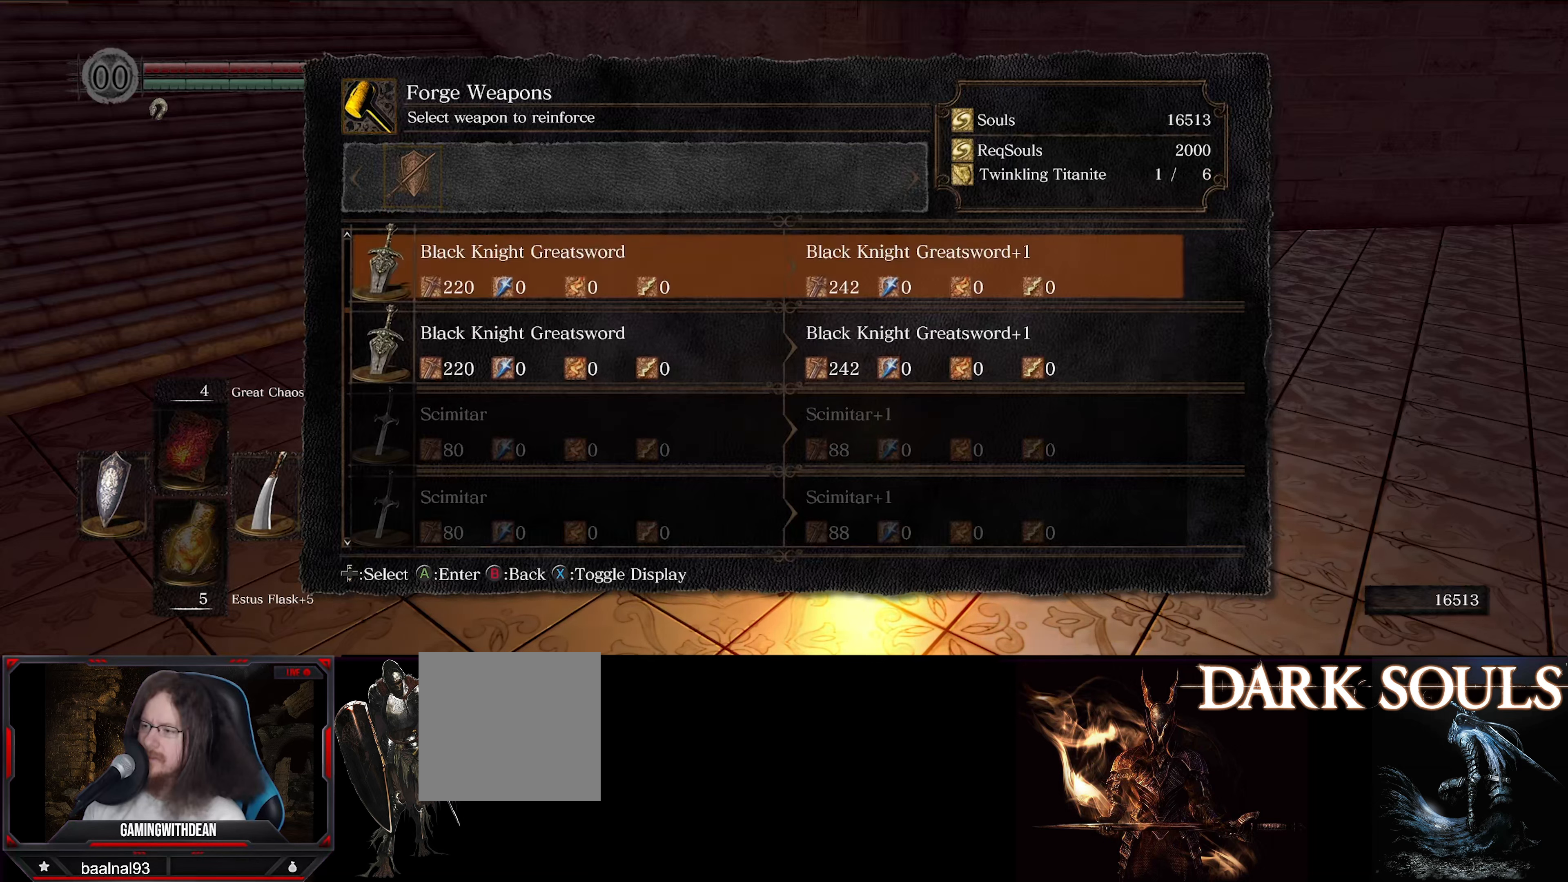
{"buttons": ["DPAD_DOWN"], "left_stick": "center", "right_stick": "center", "events": [[217, "DPAD_DOWN", "down"]]}
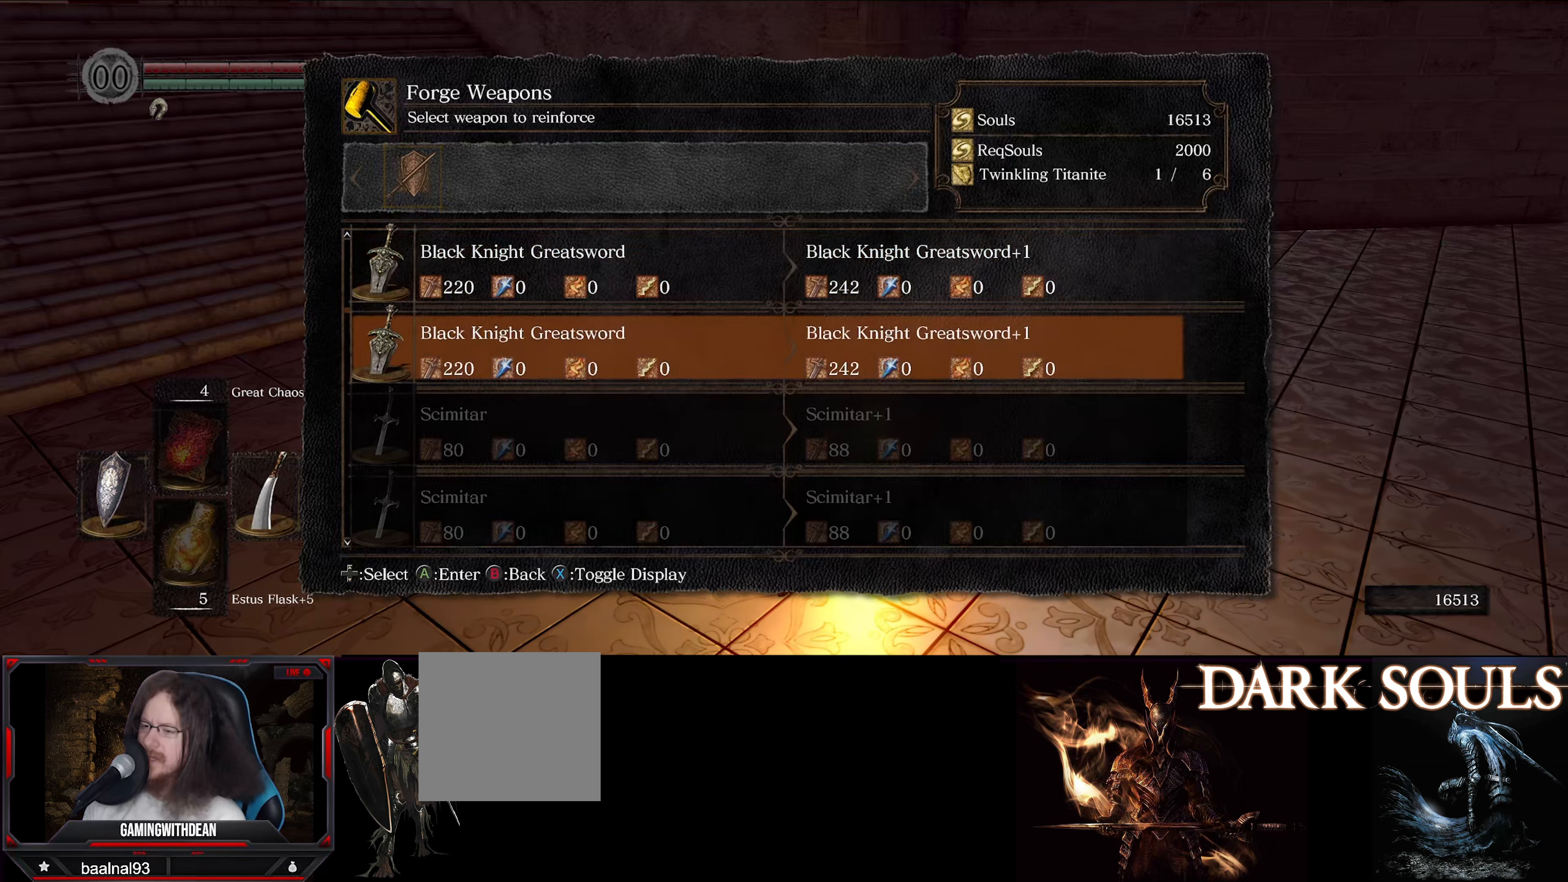
{"buttons": ["DPAD_DOWN"], "left_stick": "center", "right_stick": "center", "events": []}
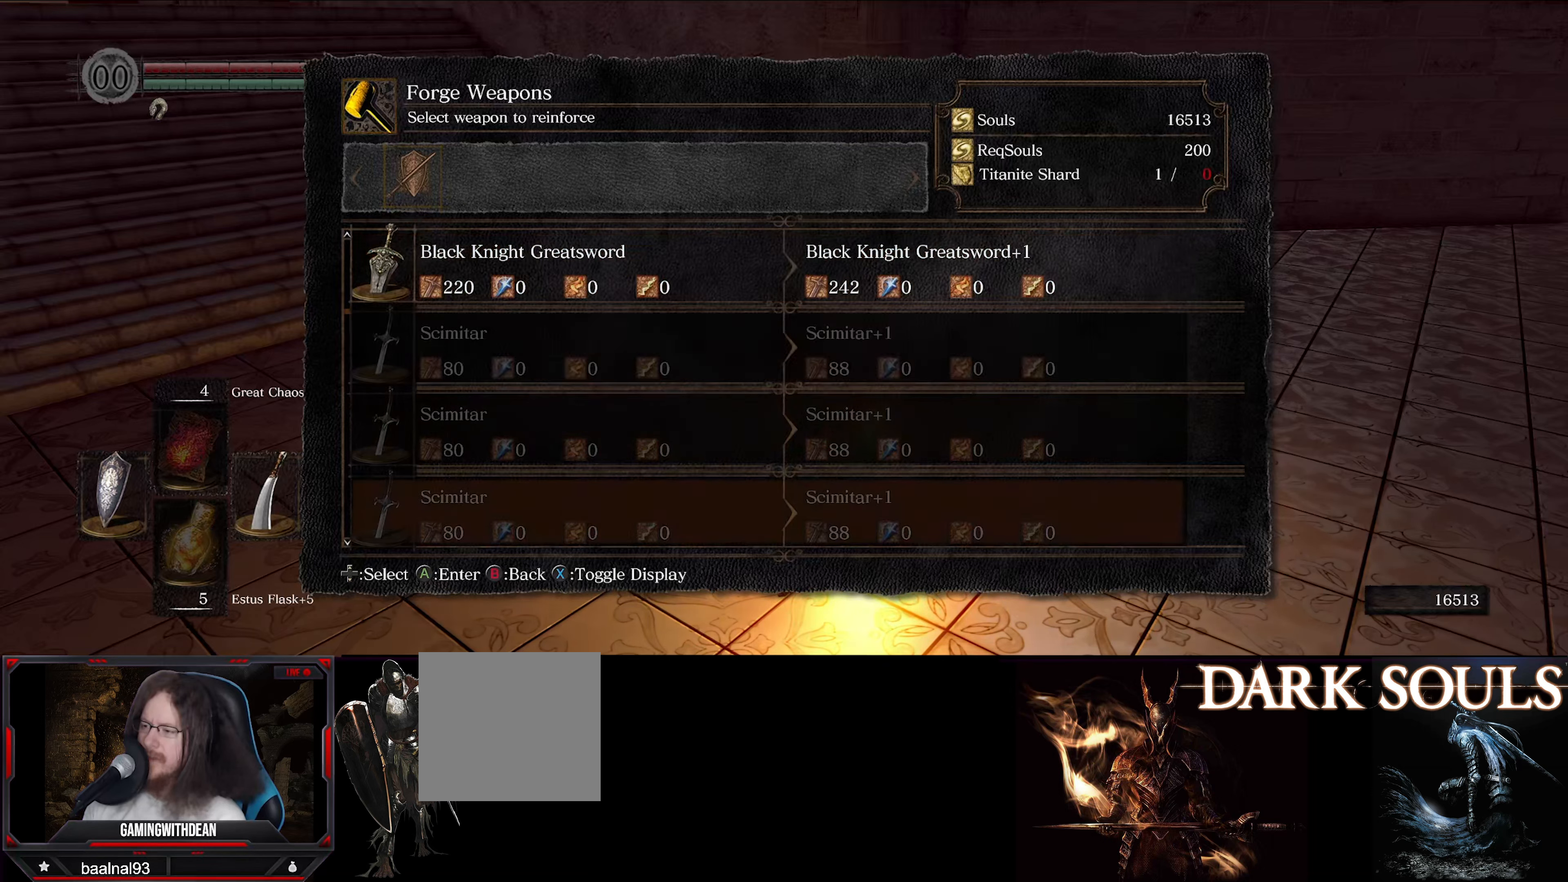
{"buttons": ["DPAD_DOWN"], "left_stick": "center", "right_stick": "center", "events": []}
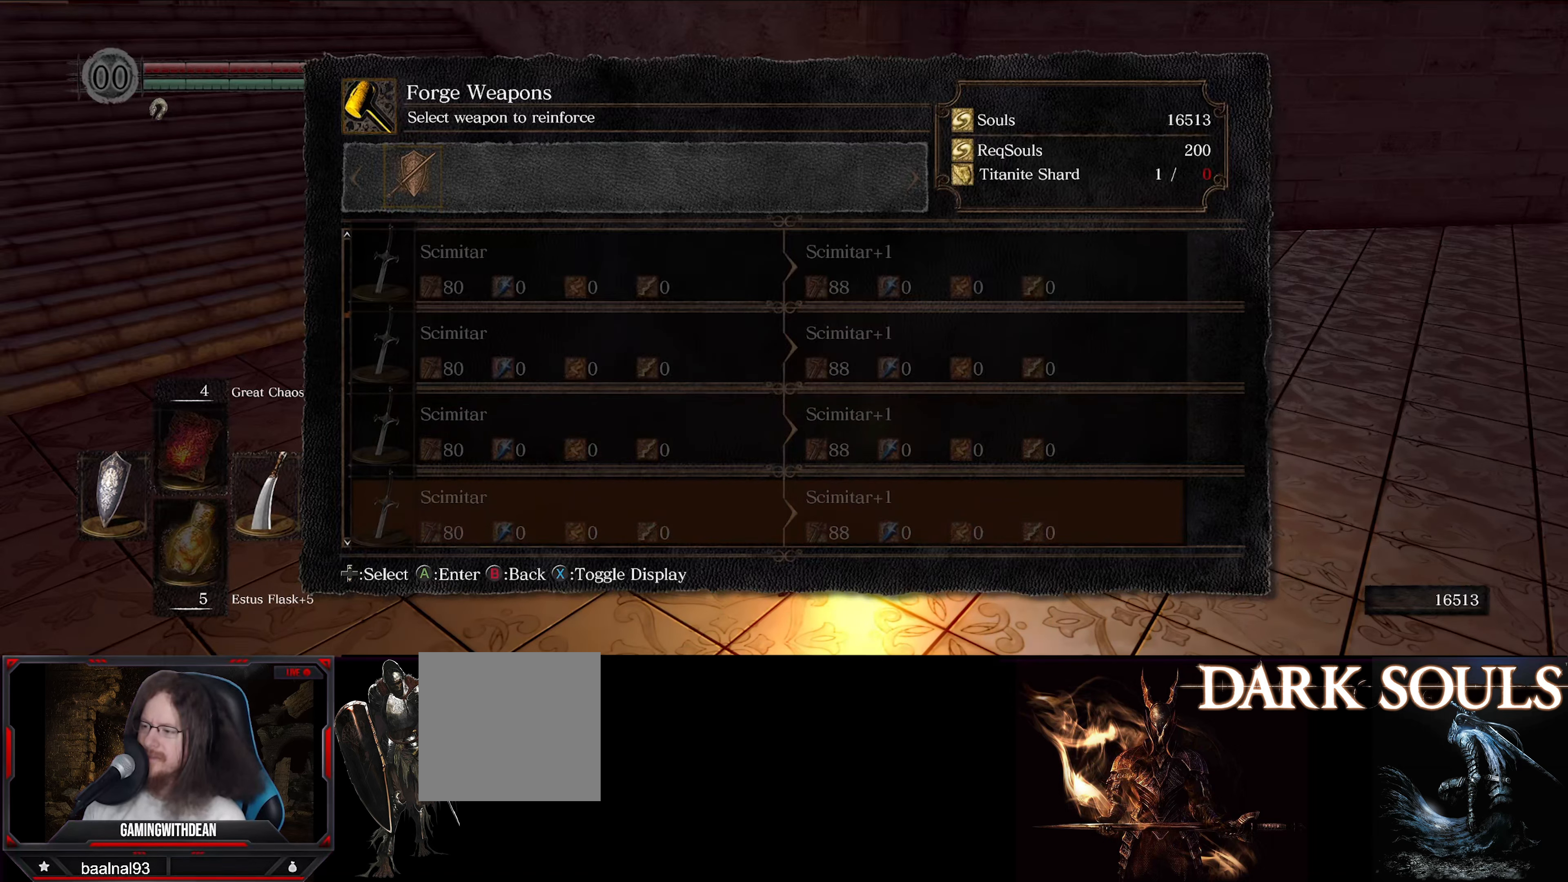
{"buttons": ["DPAD_DOWN"], "left_stick": "center", "right_stick": "center", "events": []}
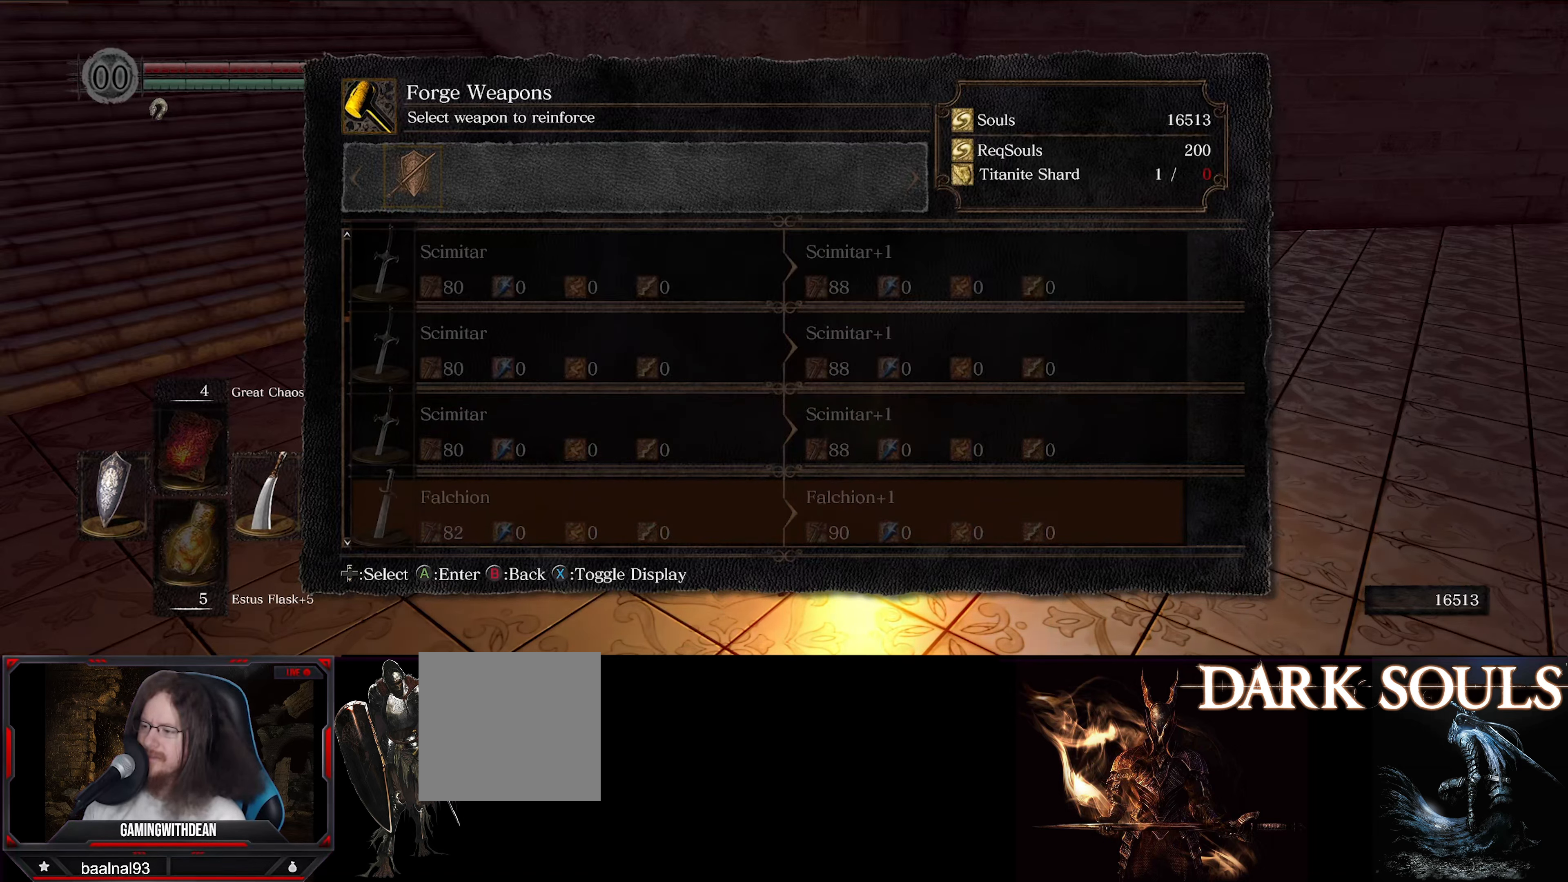
{"buttons": ["DPAD_DOWN"], "left_stick": "center", "right_stick": "center", "events": []}
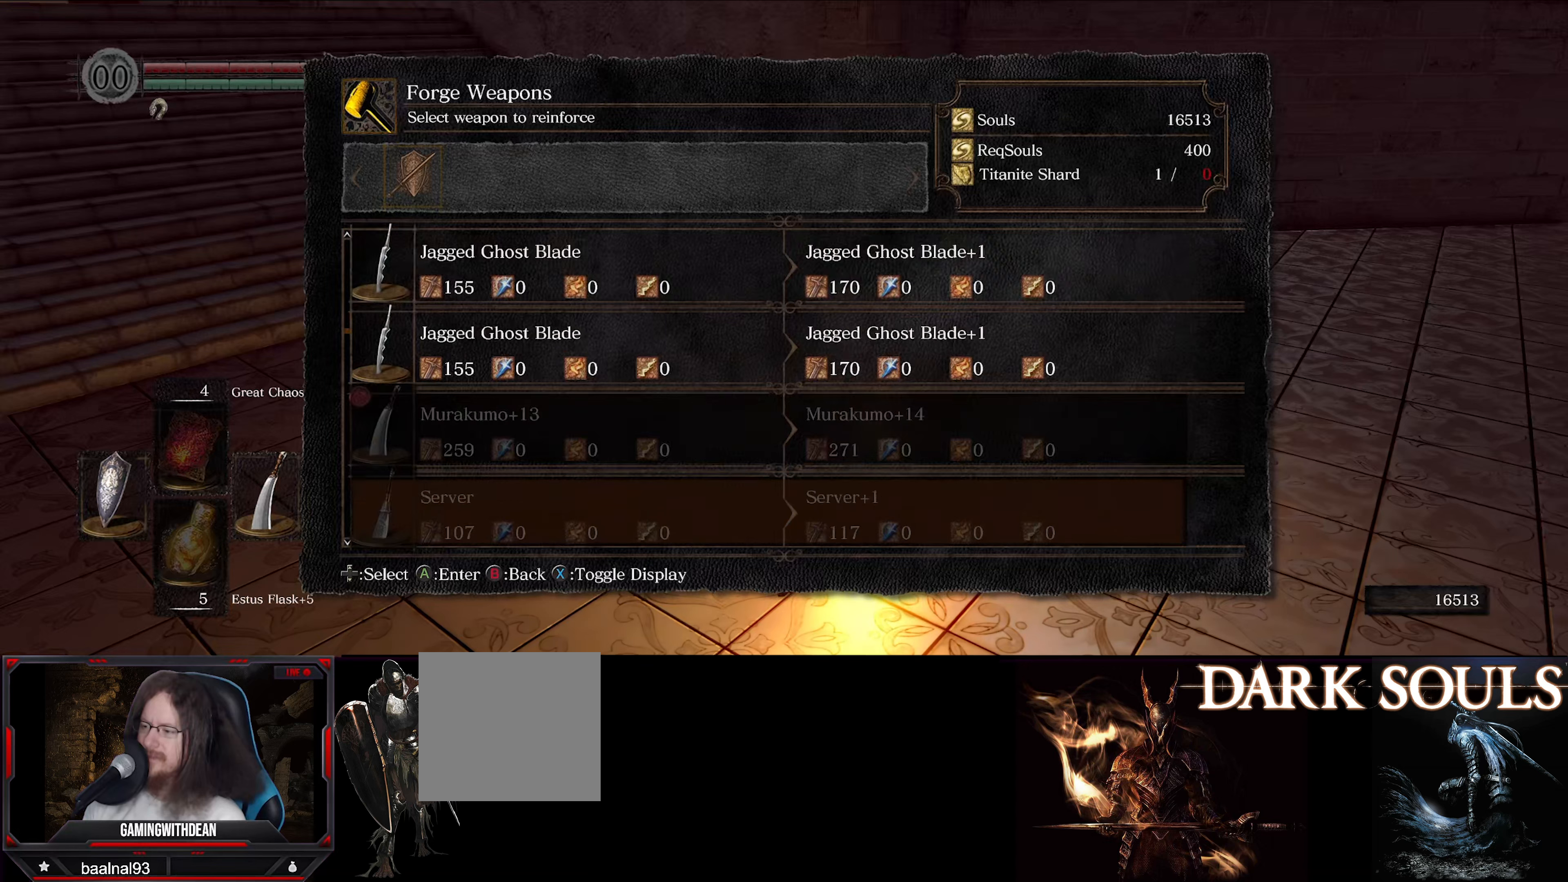
{"buttons": [], "left_stick": "center", "right_stick": "center", "events": [[84, "DPAD_DOWN", "up"]]}
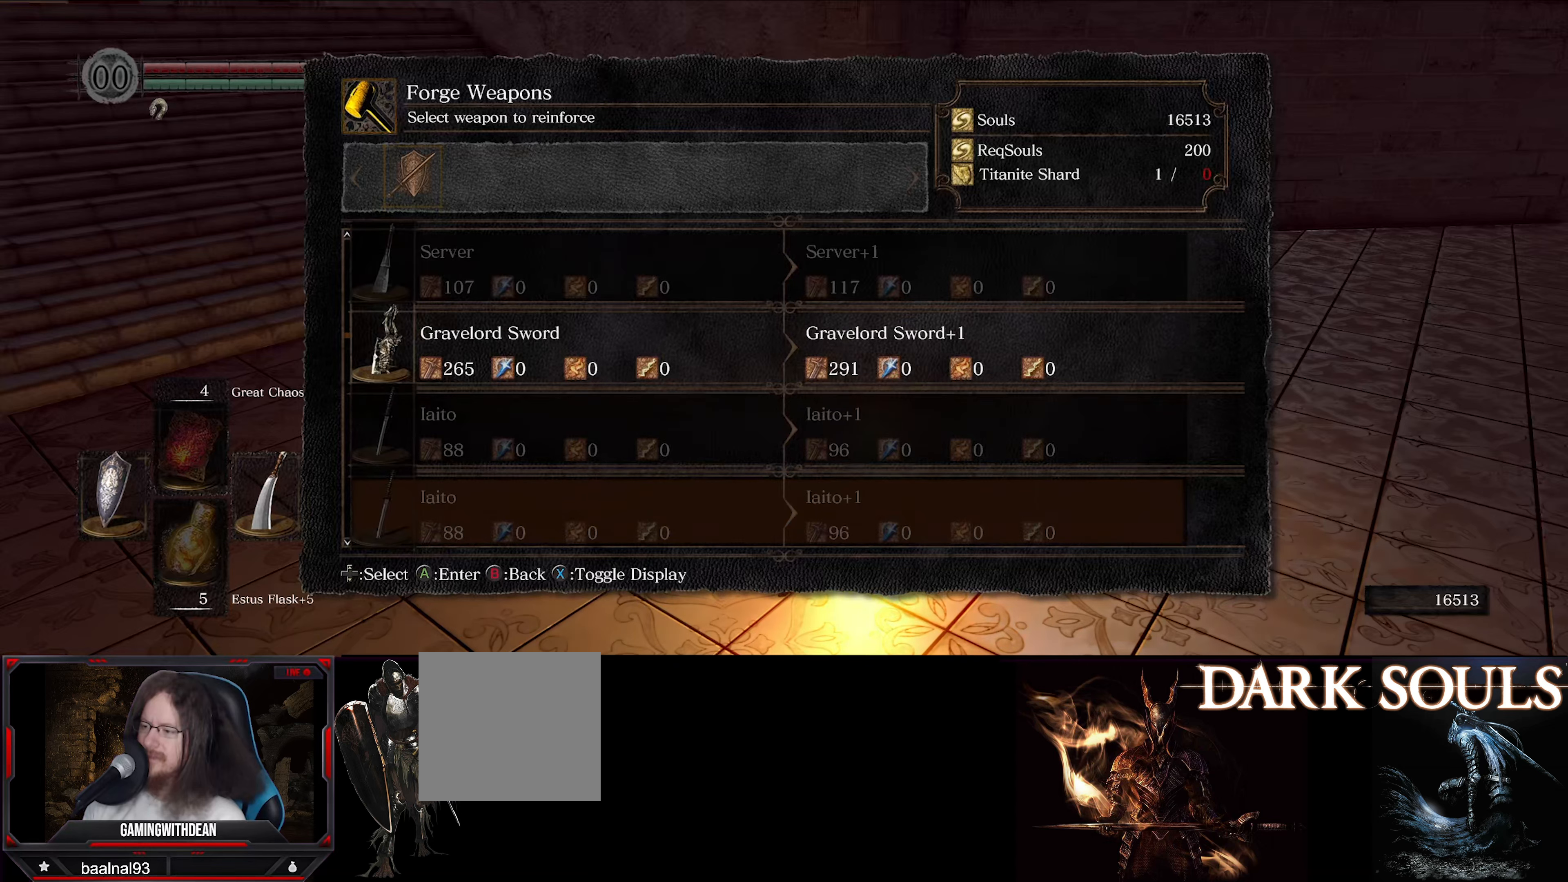
{"buttons": [], "left_stick": "center", "right_stick": "center", "events": []}
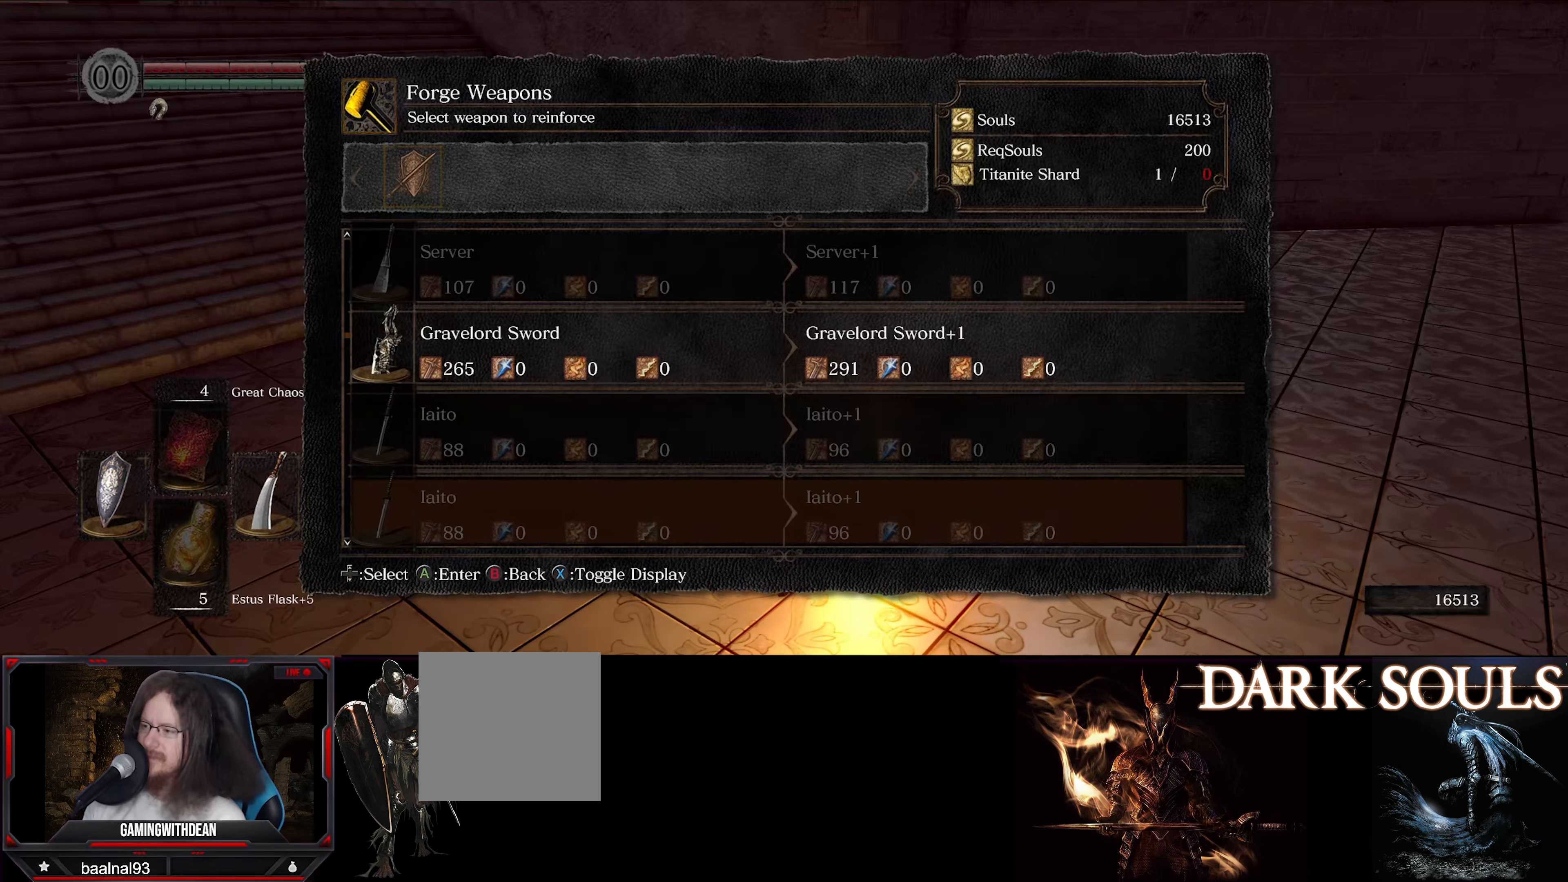
{"buttons": [], "left_stick": "center", "right_stick": "center", "events": [[150, "DPAD_UP", "down"], [284, "DPAD_UP", "up"], [334, "DPAD_UP", "down"], [467, "DPAD_UP", "up"]]}
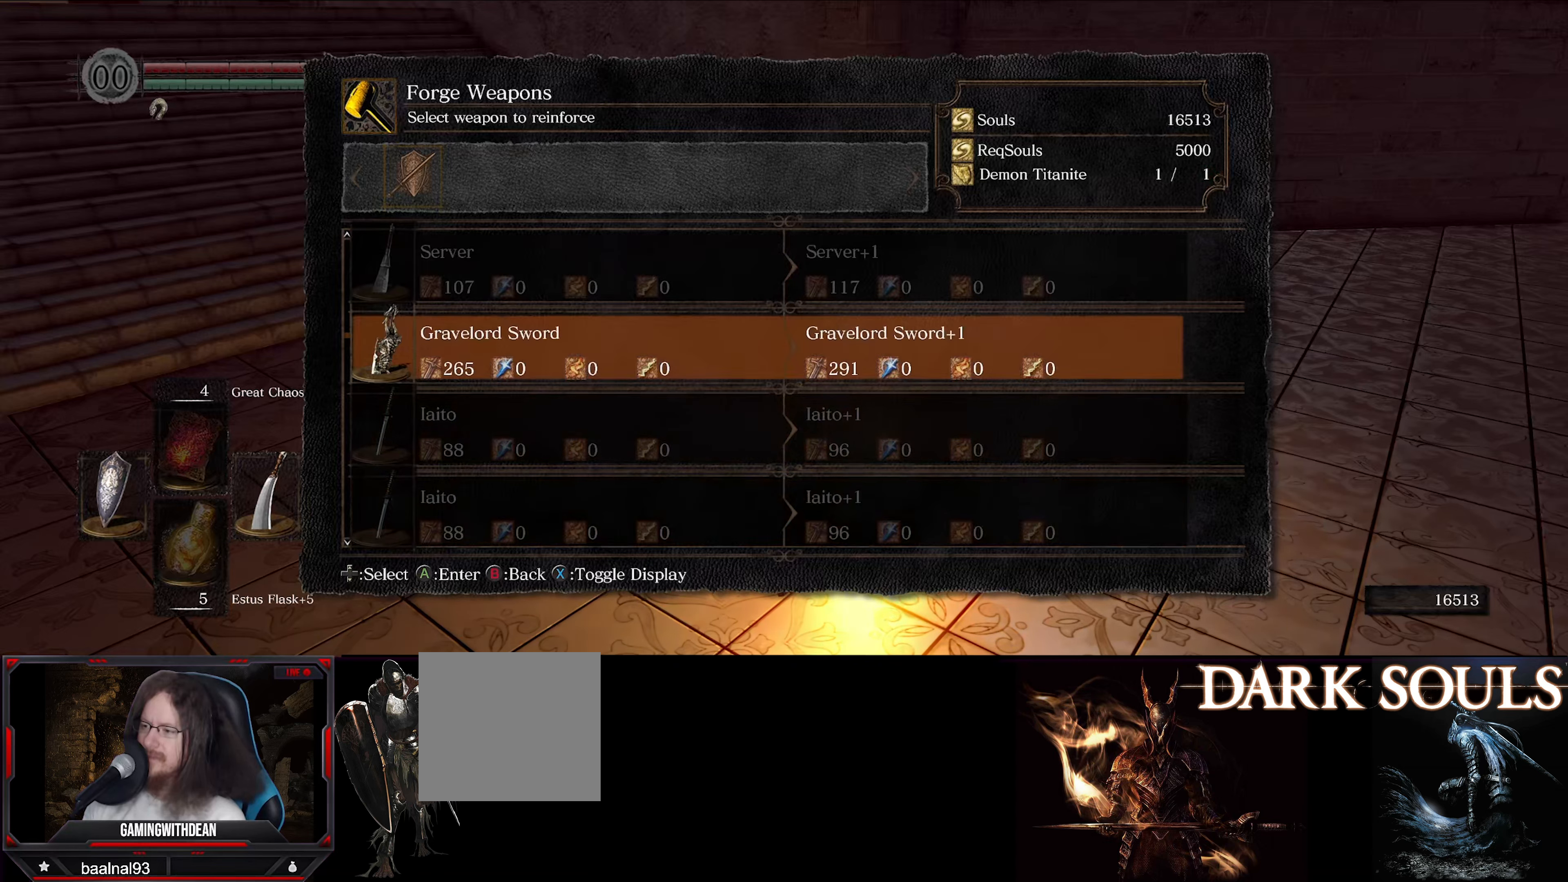
{"buttons": [], "left_stick": "center", "right_stick": "center", "events": [[50, "DPAD_UP", "down"], [184, "DPAD_UP", "up"], [284, "DPAD_UP", "down"], [434, "DPAD_UP", "up"]]}